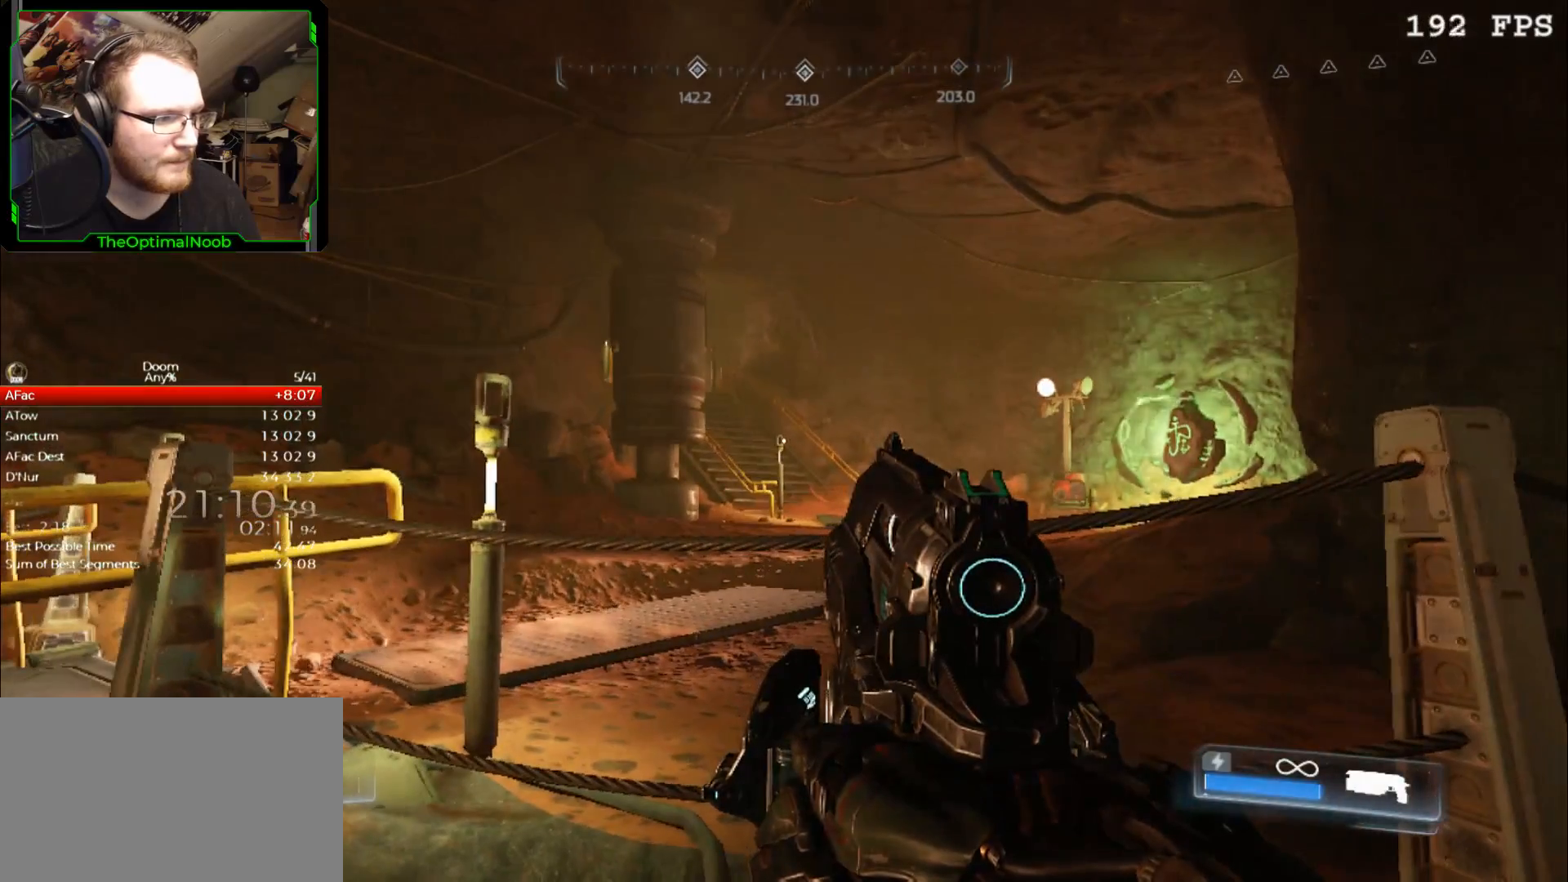
Gameplay with keyboard and mouse; each line is a JSON object with the keys and mouse buttons held at the frame after it. "events" lists presses ("down") and releases ("up") of "0", "1", "2", "3", "4", "5", "6", "7", "8", "9", "a", "c", "ctrl", "d", "down", "e", "escape", "f", "g", "left", "q", "r", "return", "right", "s", "shift", "space", "t", "tab", "up", "w", "x", "z", "mouse_left", "mouse_right", "mouse_mb4", "mouse_mb5", "mouse_wheel_up" and "mouse_wheel_down" between this image and that frame as [ms after this image, input, new state], when the widget could be followed in between. "mouse_left", "mouse_right", "mouse_mb4", "mouse_mb5", "mouse_wheel_up", "mouse_wheel_down" = the "left", "right", "mb4", "mb5", "wheel_up", "wheel_down" buttons of the "mouse" list. No other keys are recorded. Not read: mouse_move.
{"keys": [], "mouse": ["right"], "events": []}
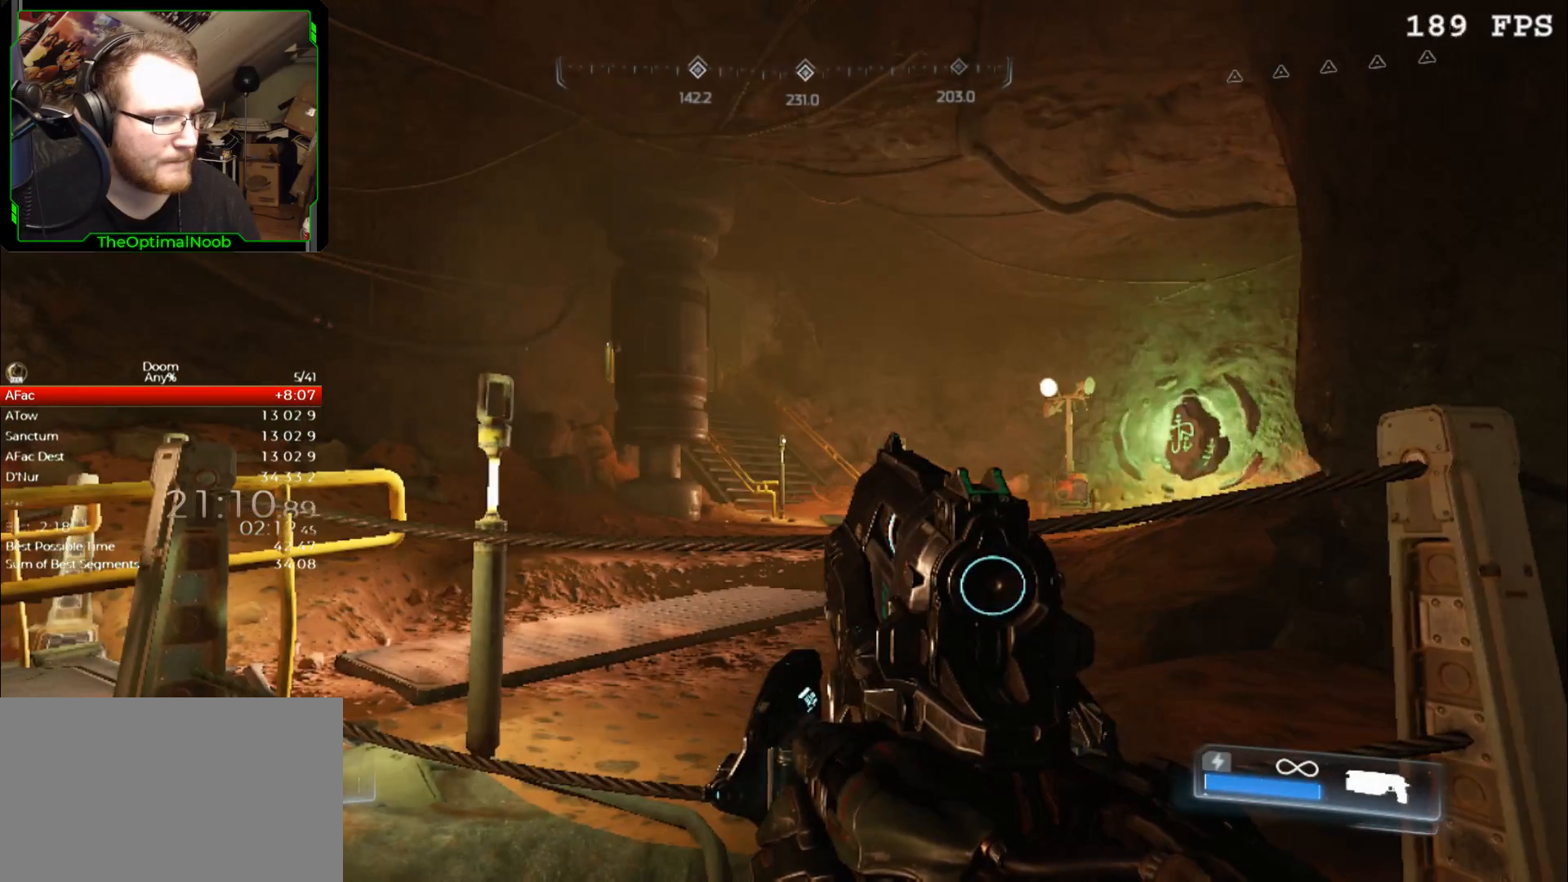
{"keys": [], "mouse": ["right"], "events": []}
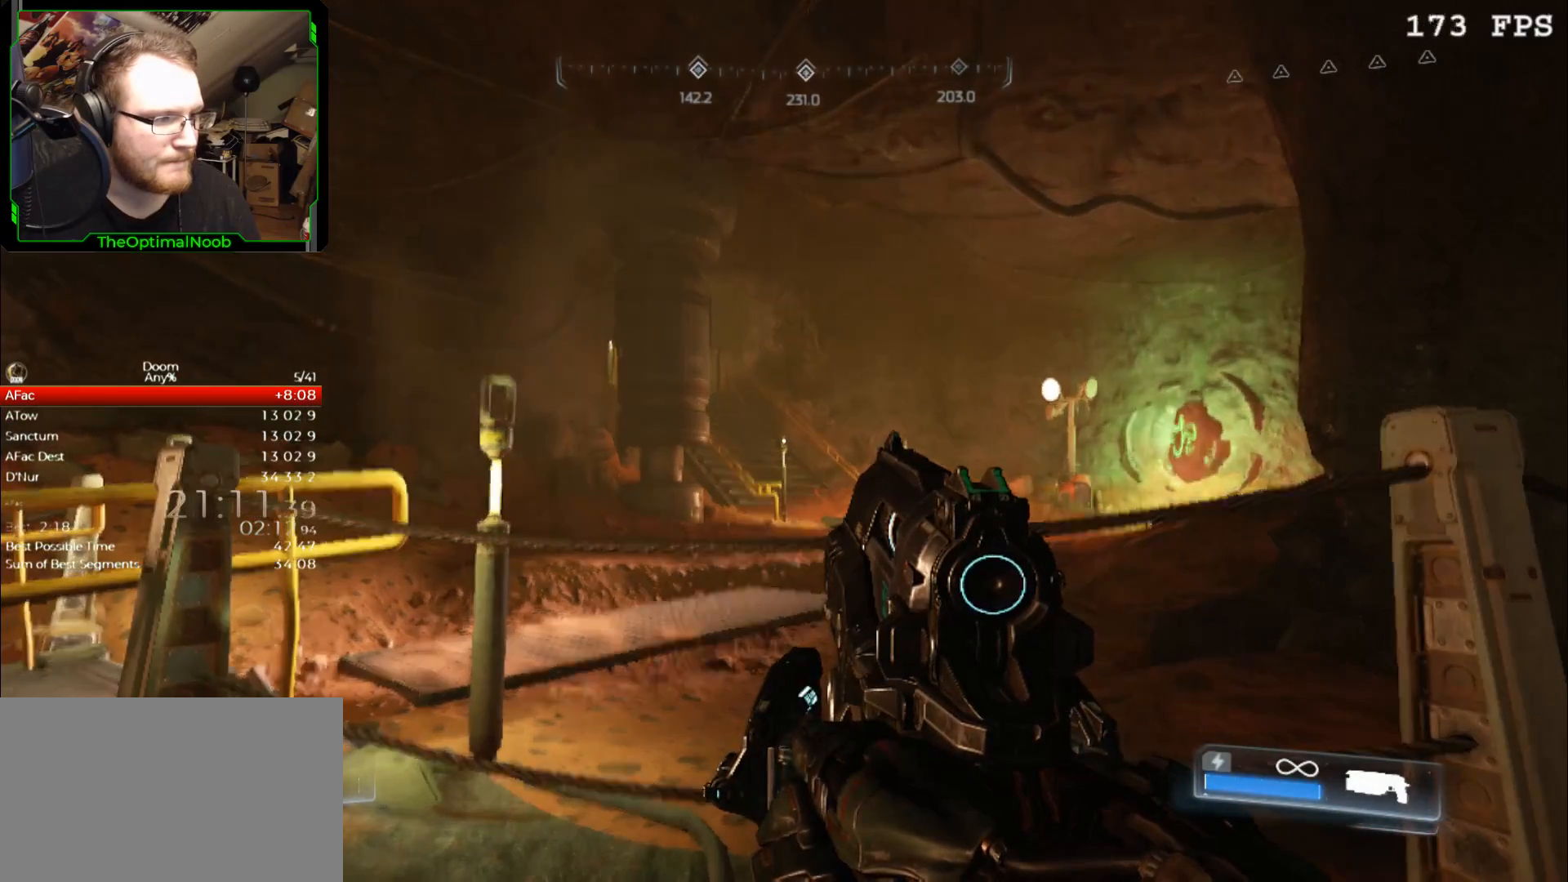
{"keys": [], "mouse": ["right"], "events": []}
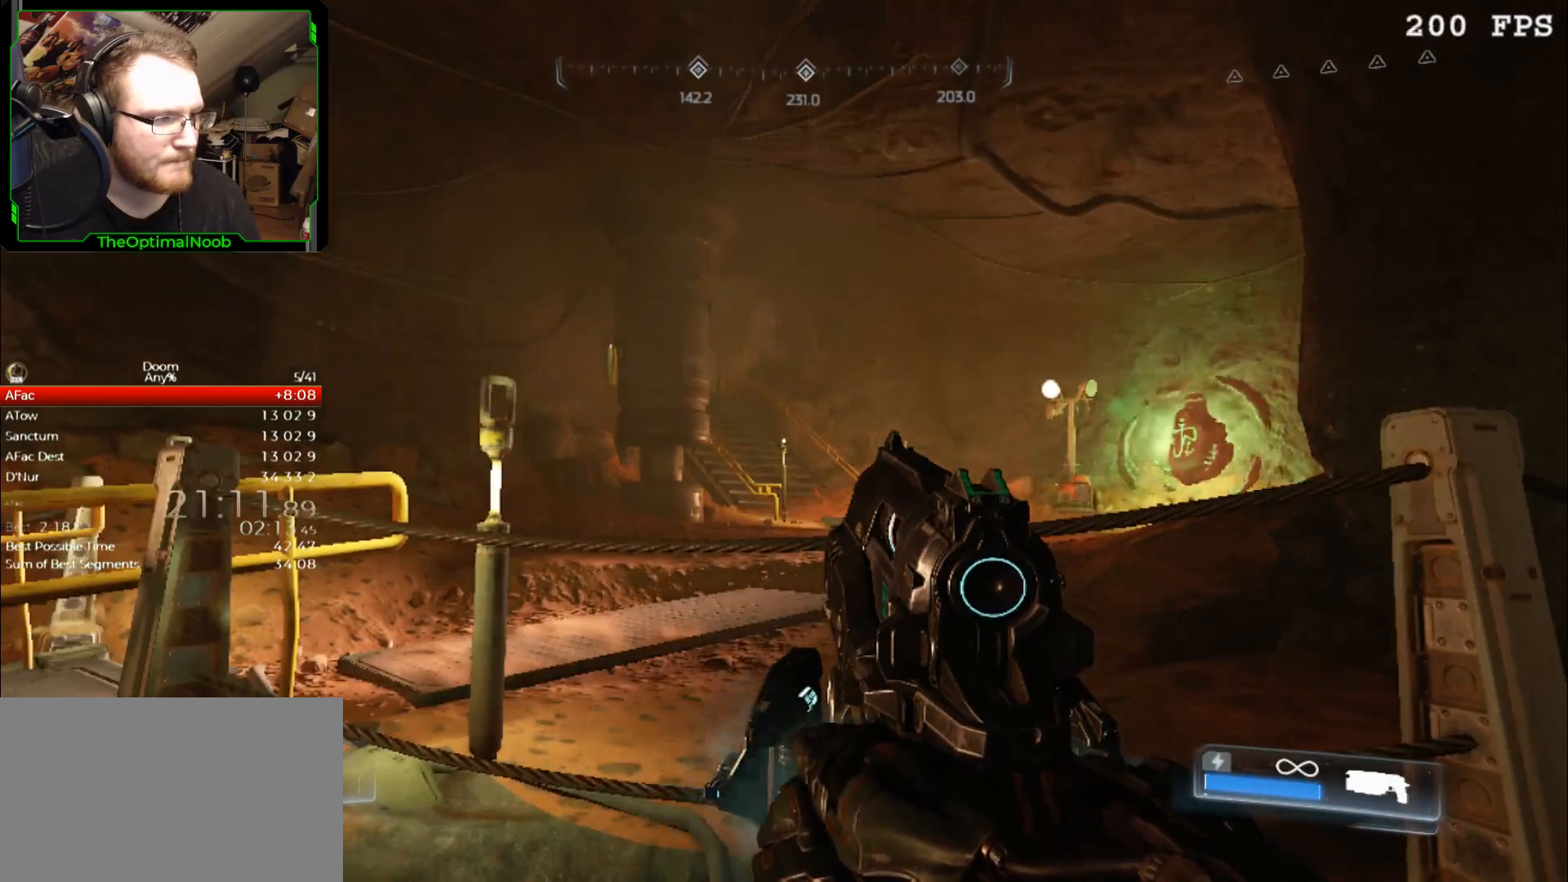
{"keys": [], "mouse": [], "events": [[67, "mouse_right", "up"]]}
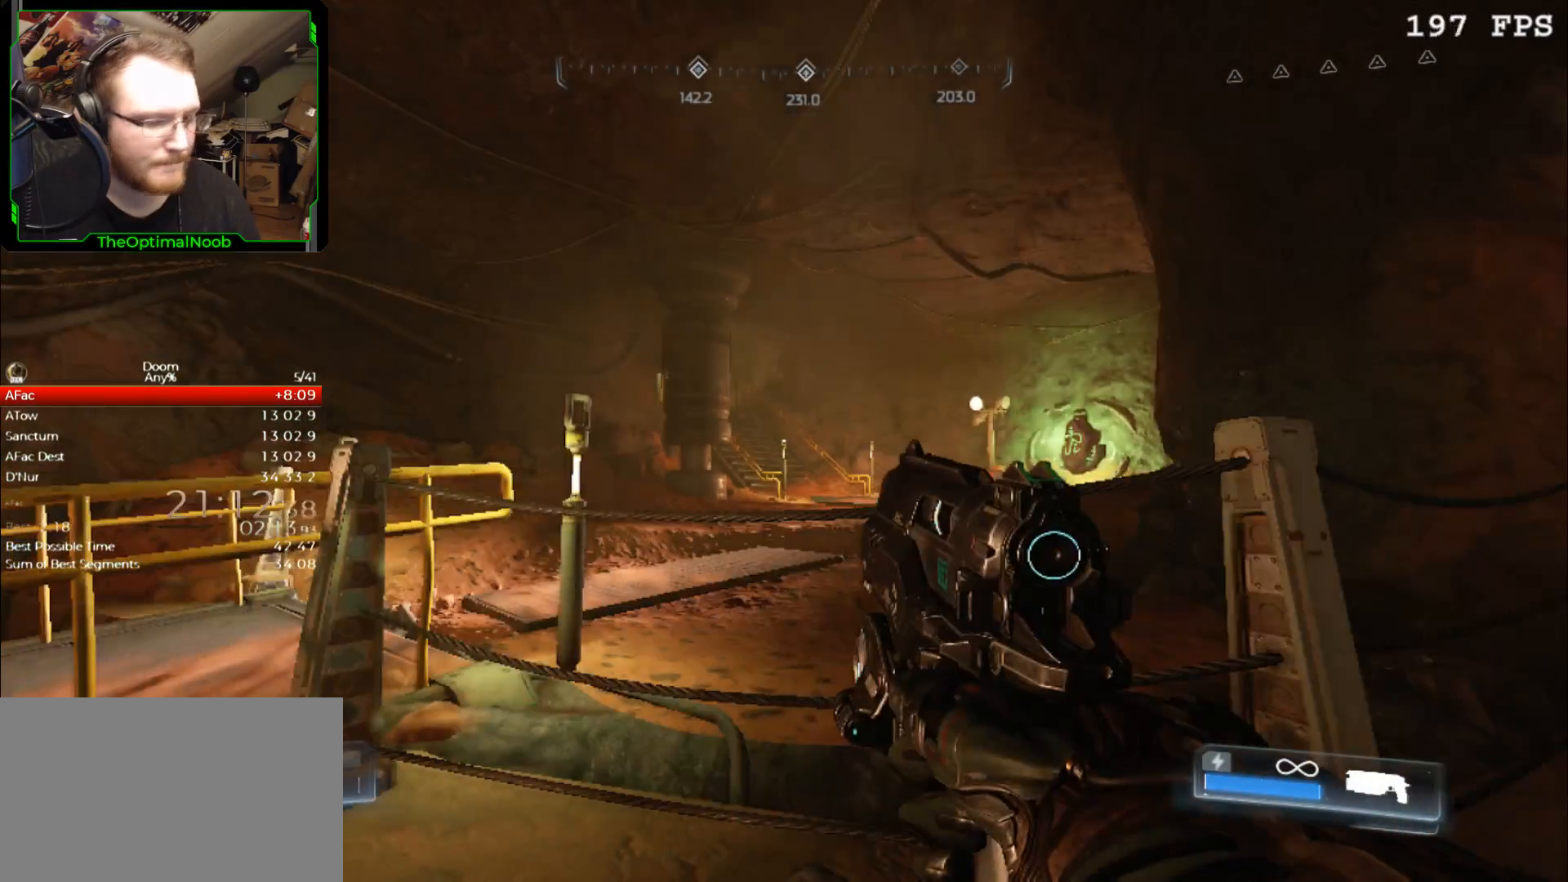
{"keys": [], "mouse": [], "events": []}
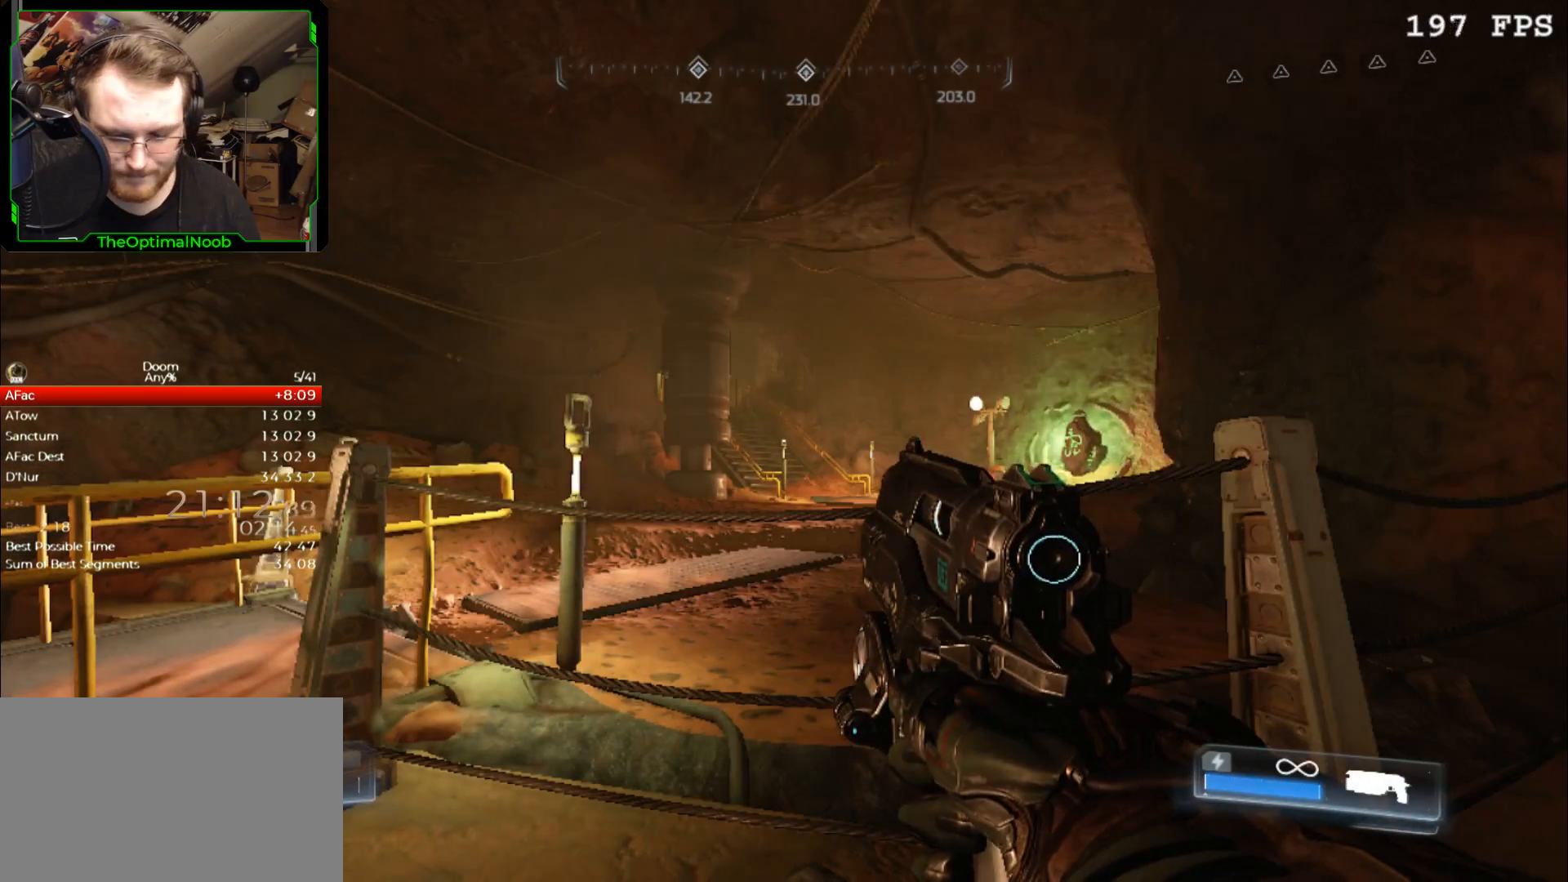
{"keys": [], "mouse": [], "events": []}
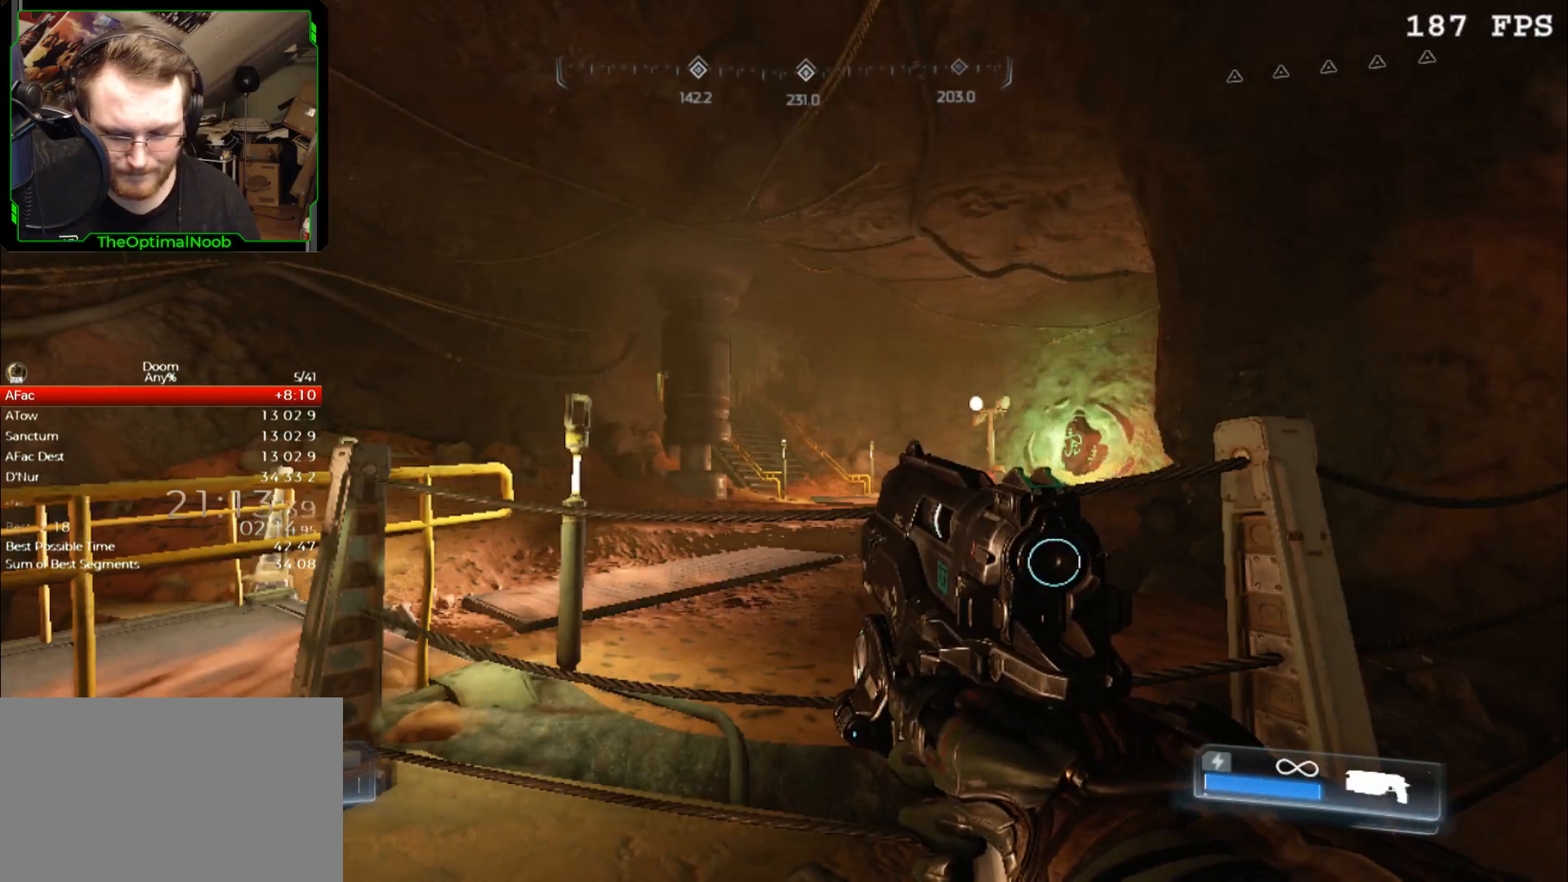
{"keys": [], "mouse": [], "events": []}
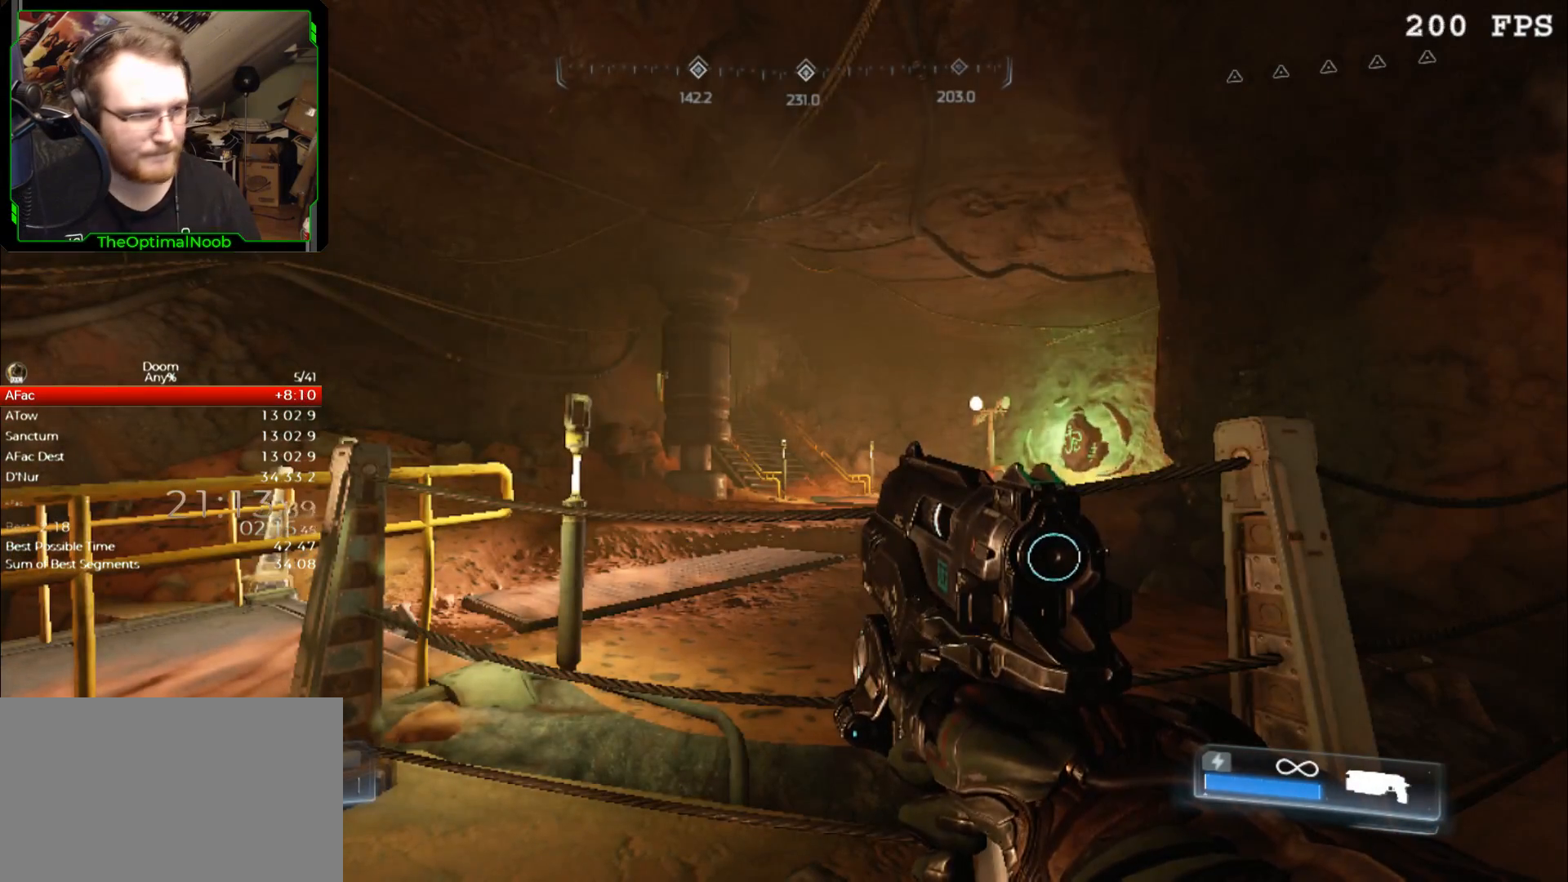
{"keys": ["w"], "mouse": [], "events": [[367, "space", "down"], [400, "space", "up"], [467, "w", "down"]]}
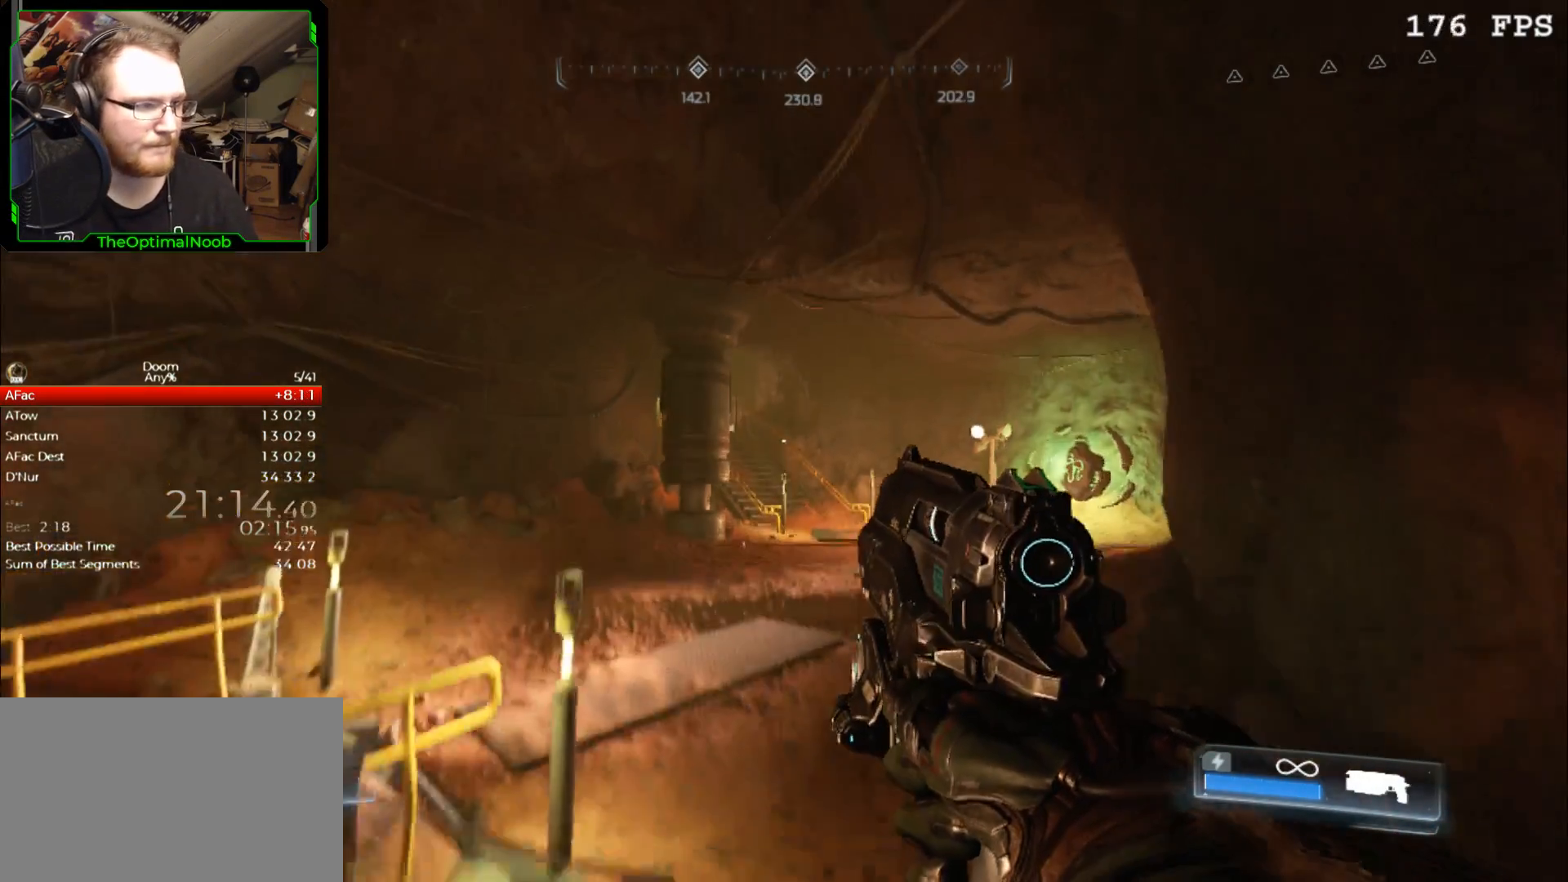
{"keys": ["w"], "mouse": [], "events": []}
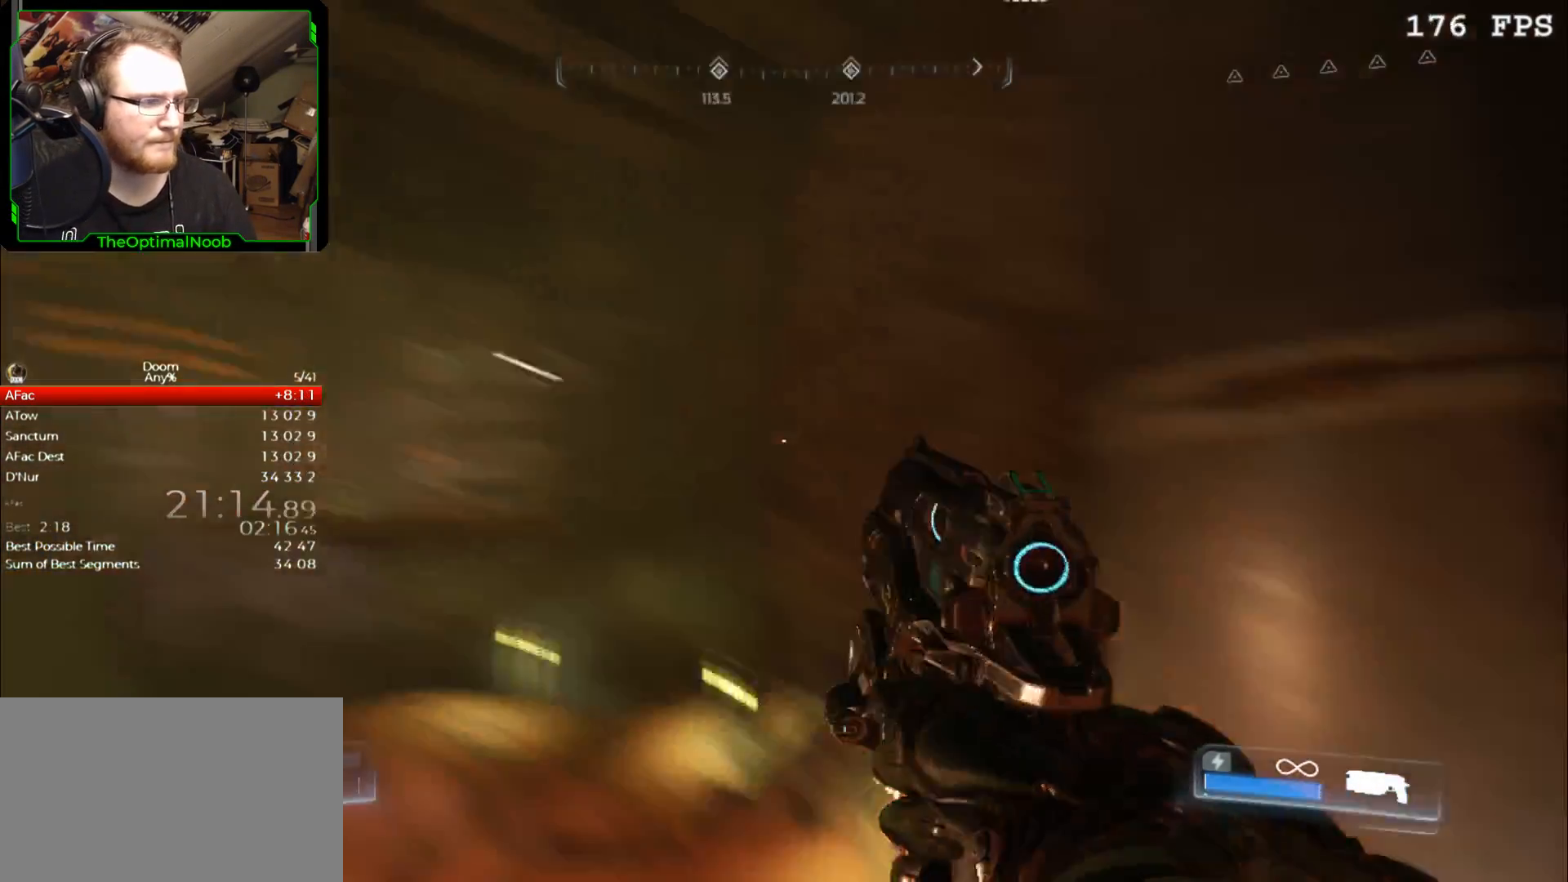
{"keys": ["w"], "mouse": [], "events": []}
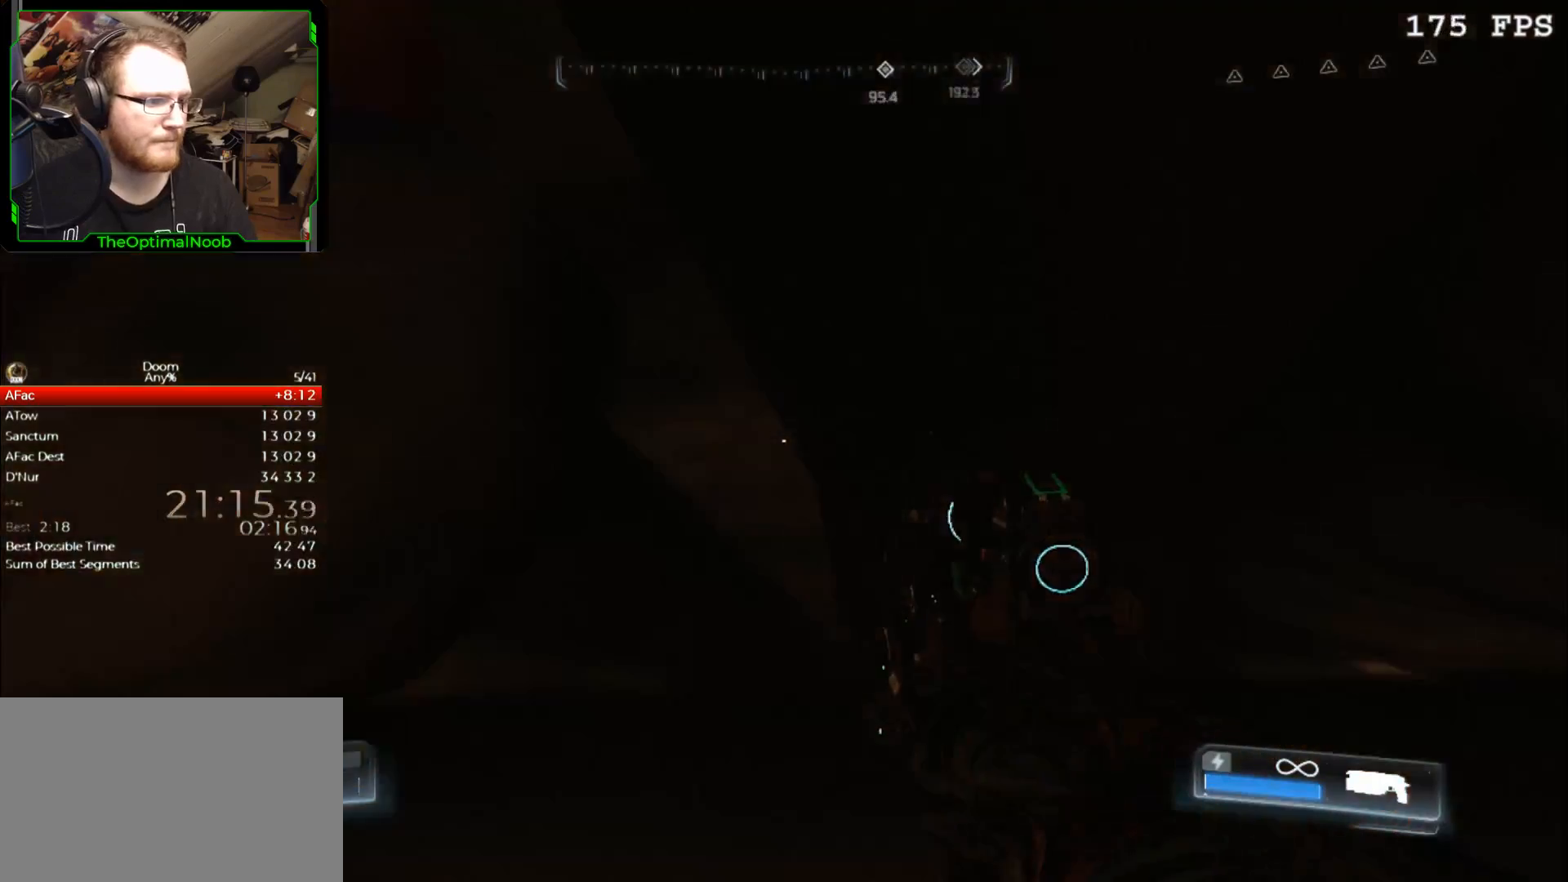
{"keys": [], "mouse": [], "events": [[300, "w", "up"]]}
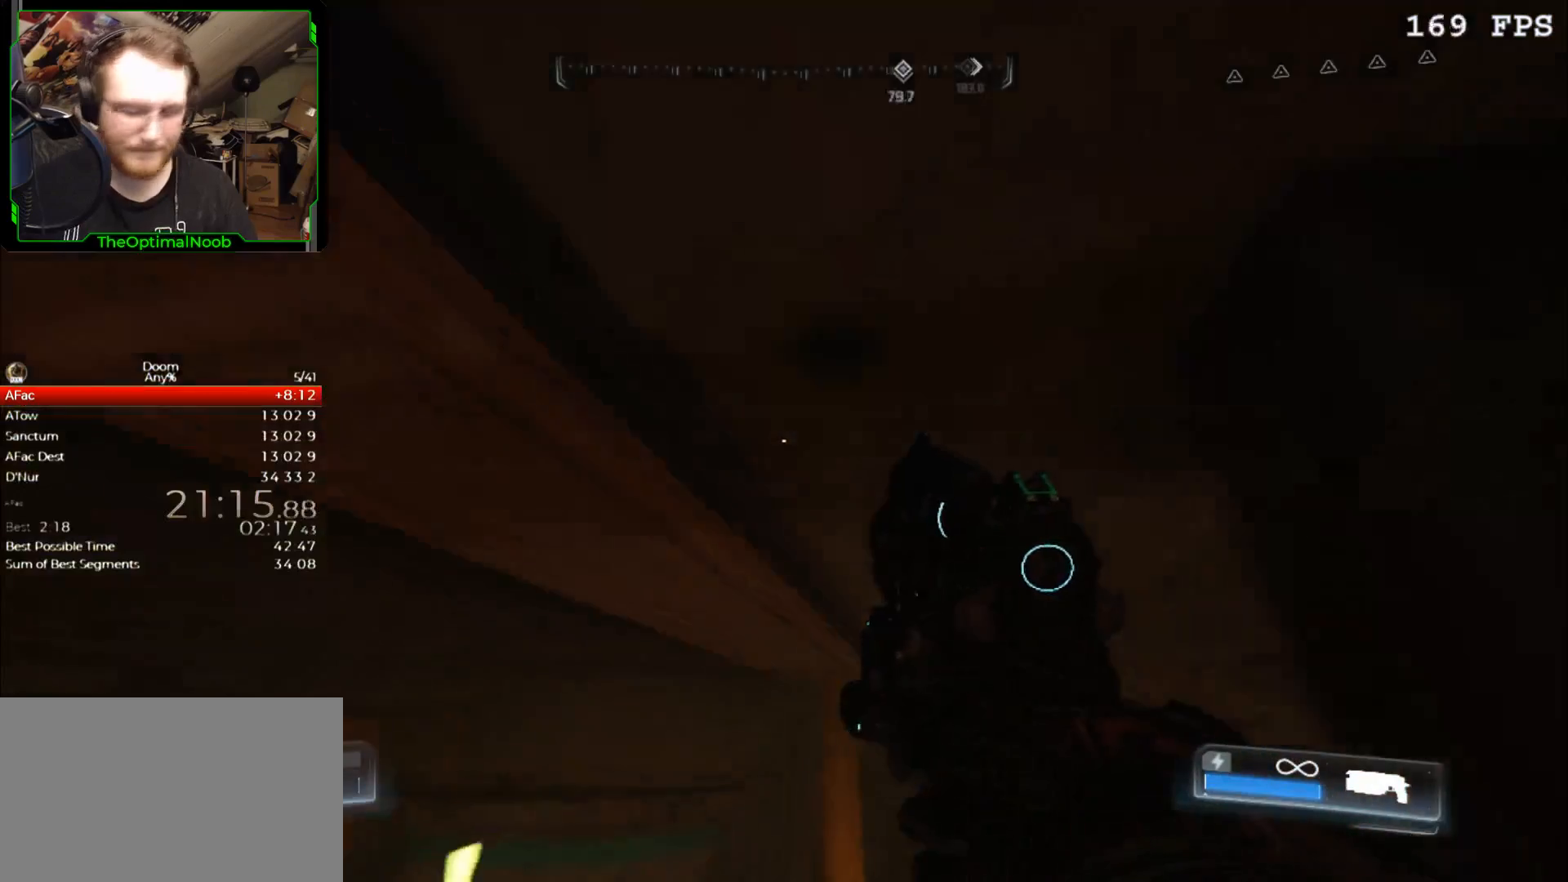
{"keys": [], "mouse": [], "events": []}
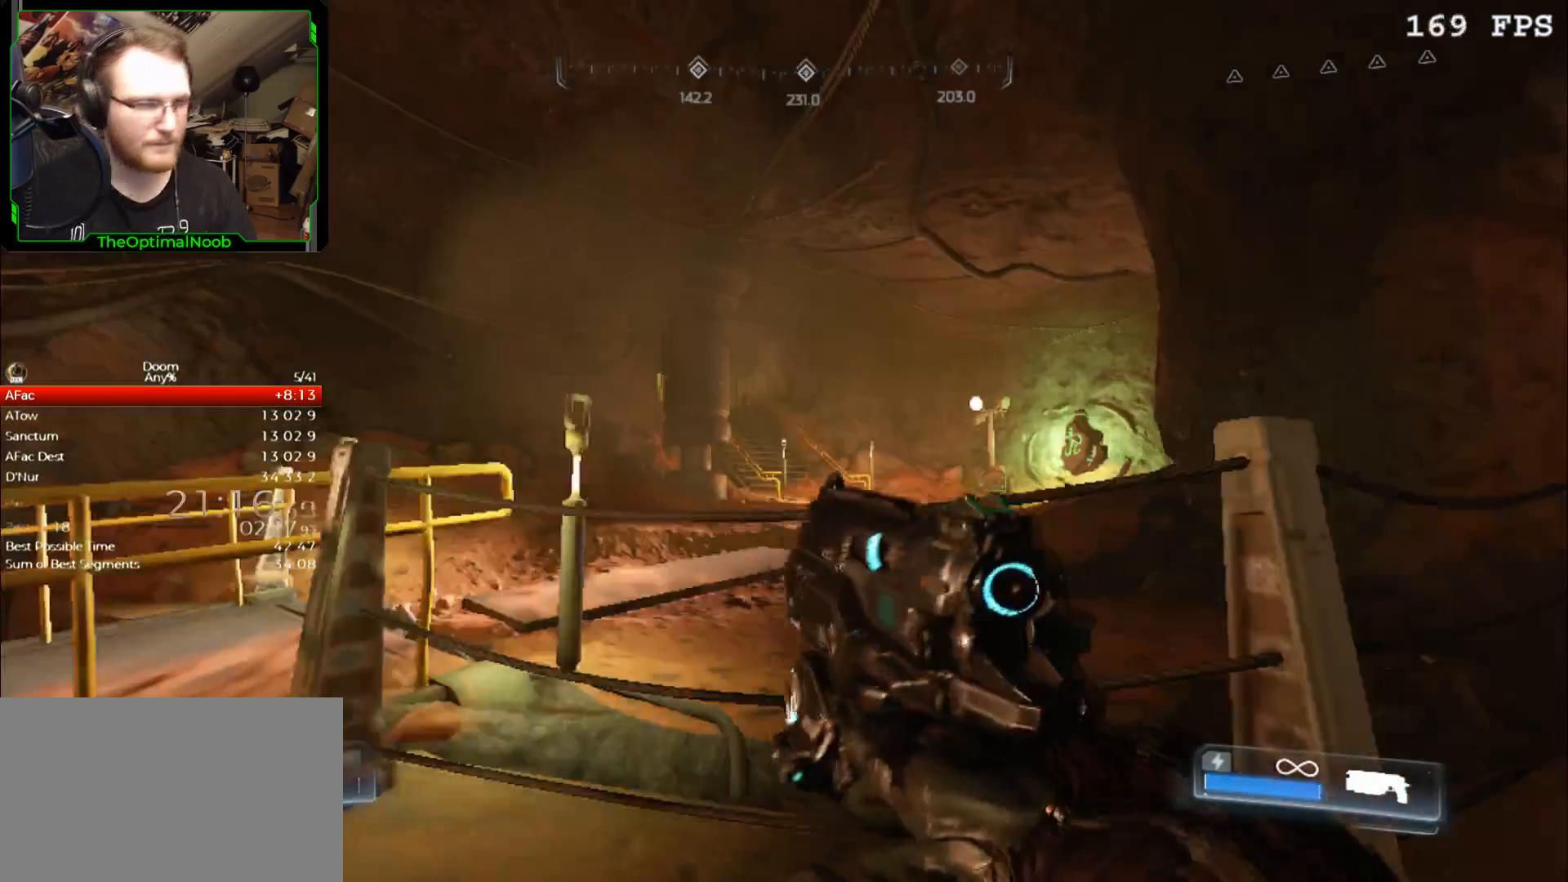
{"keys": [], "mouse": [], "events": []}
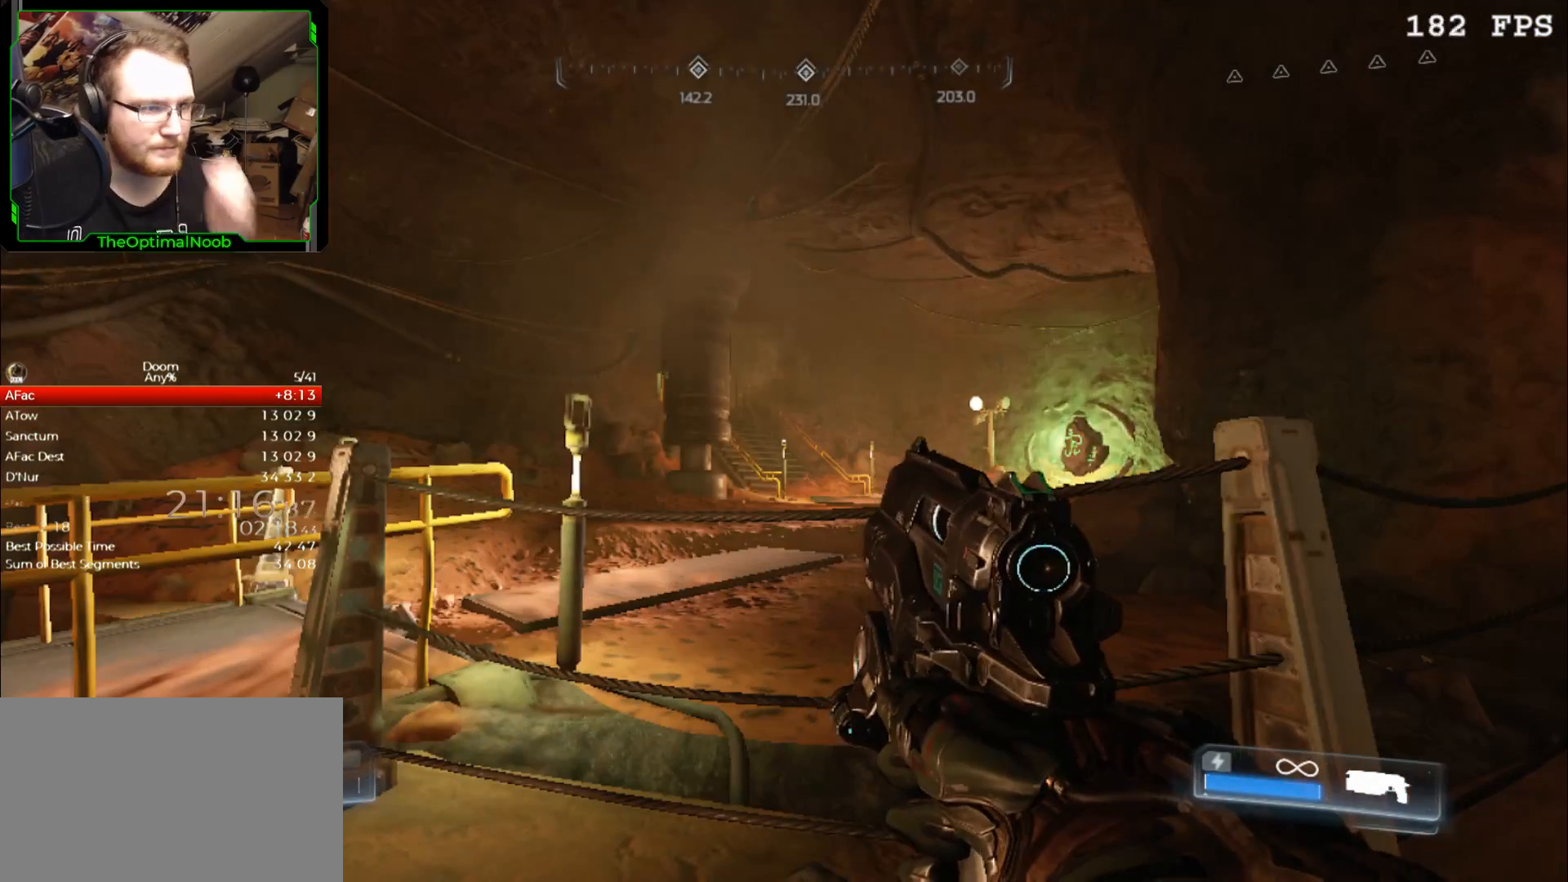
{"keys": [], "mouse": [], "events": []}
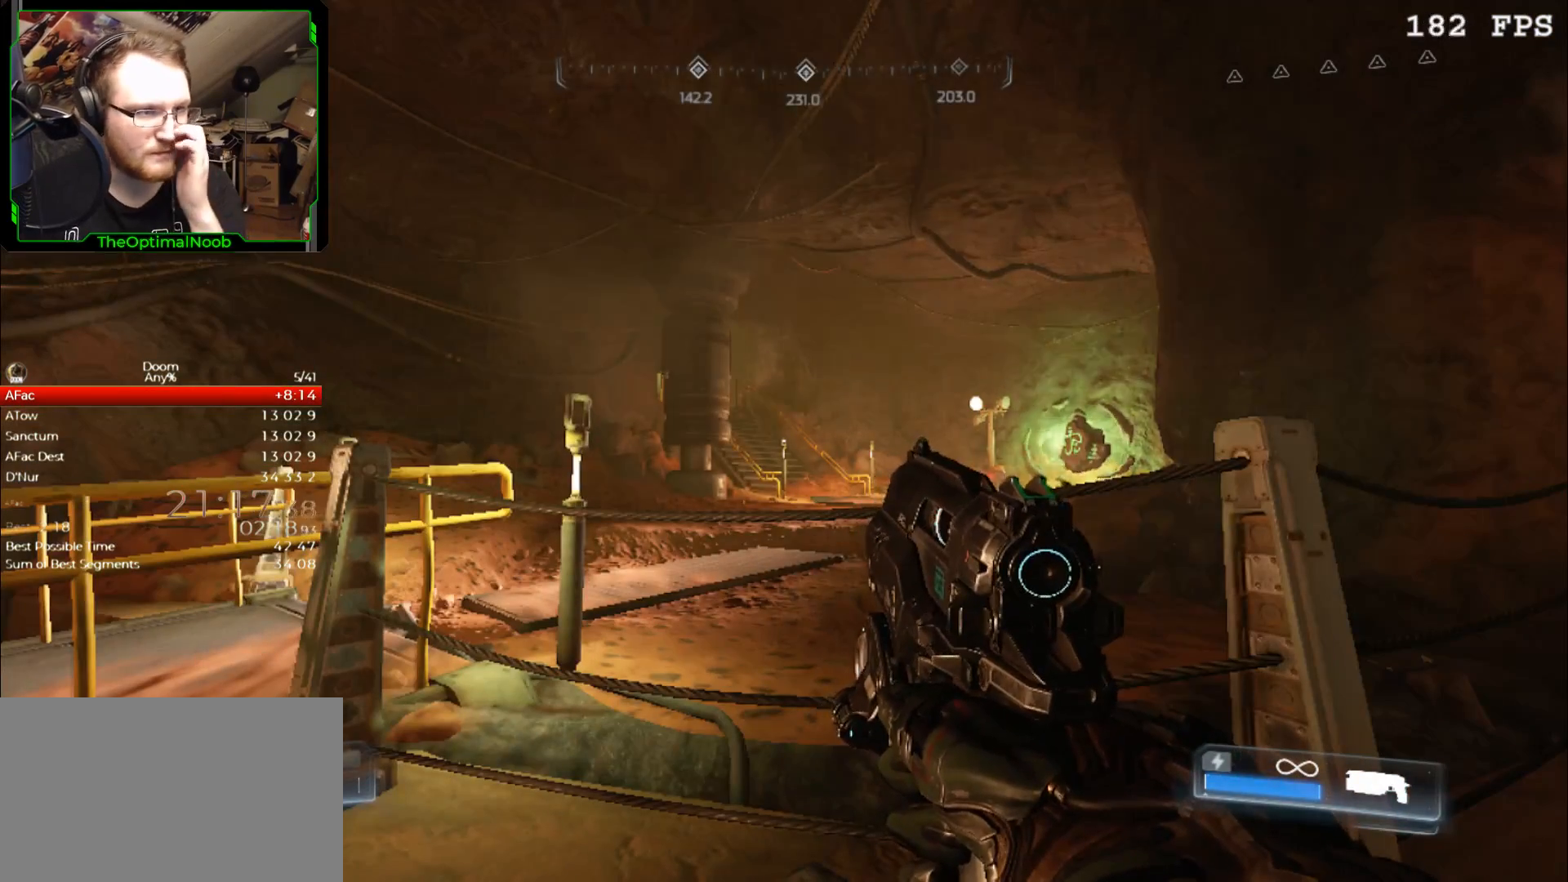
{"keys": [], "mouse": [], "events": []}
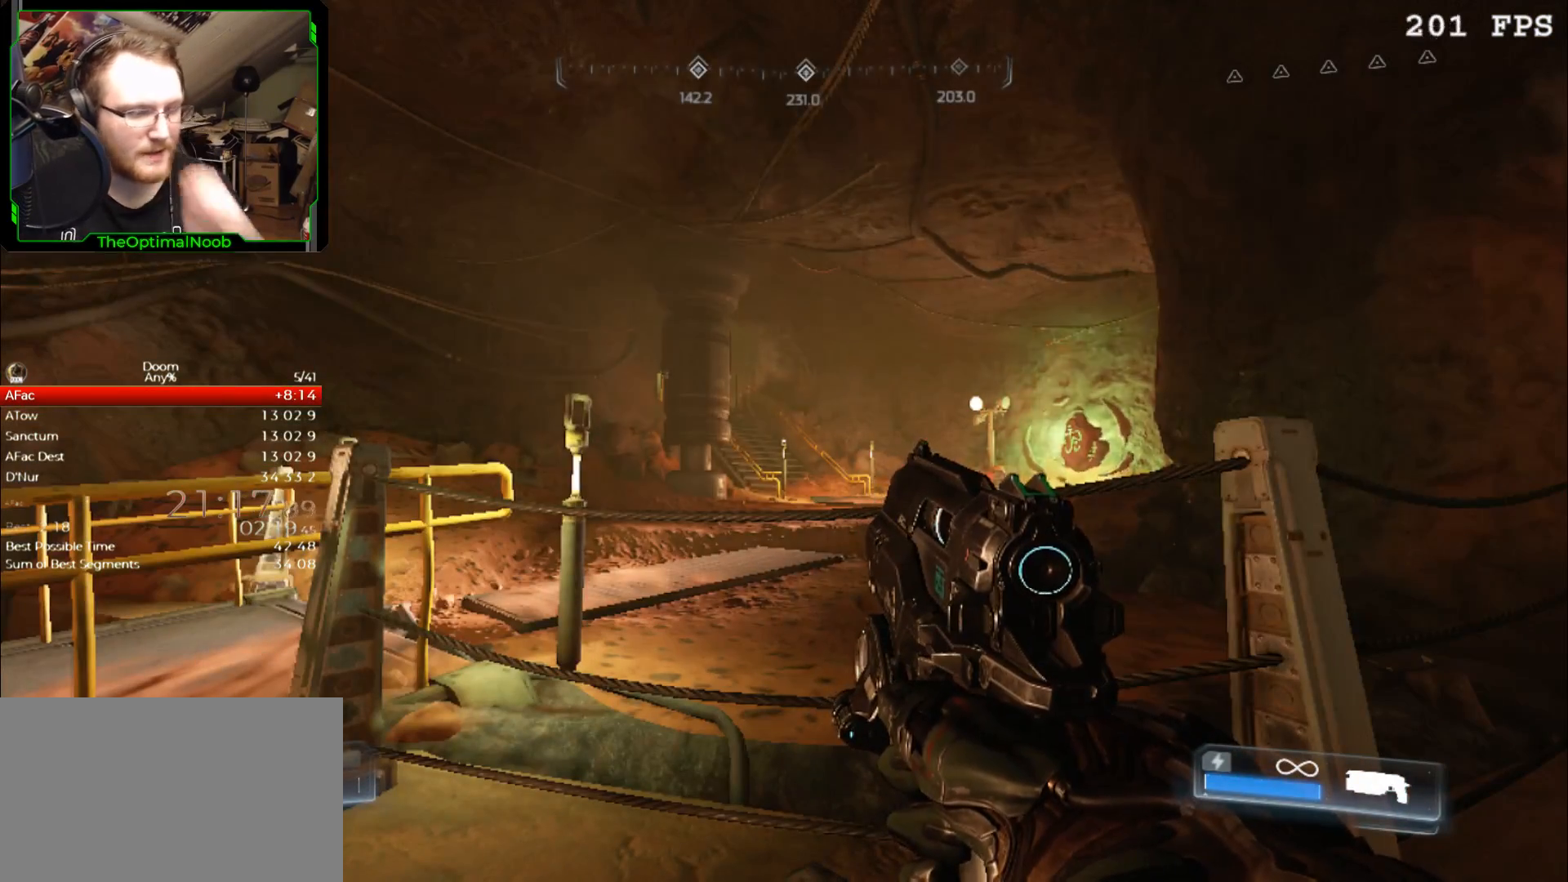
{"keys": [], "mouse": [], "events": []}
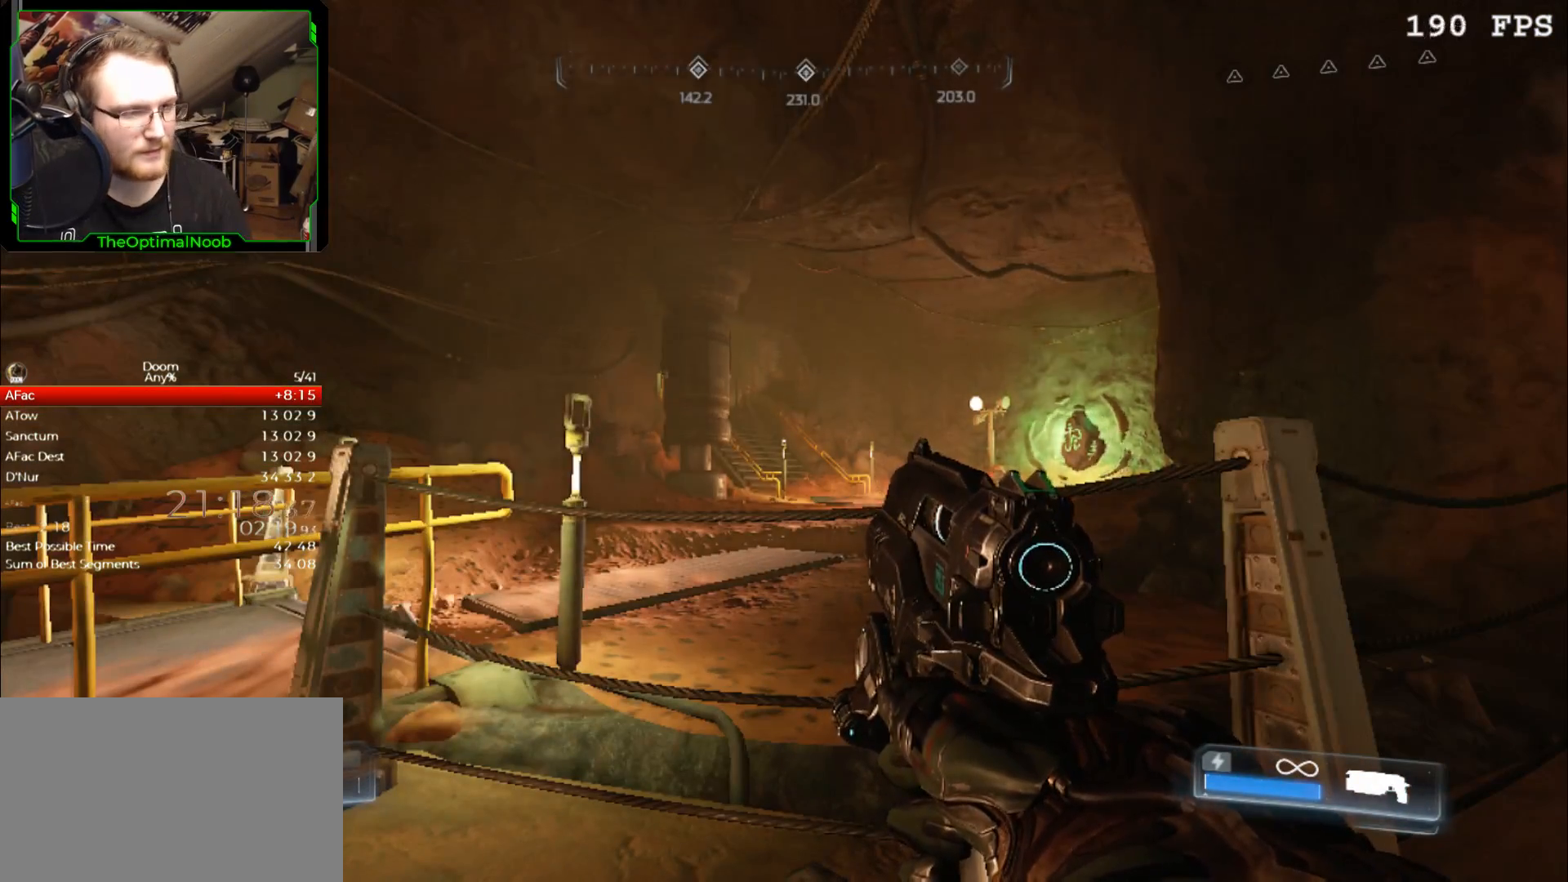
{"keys": ["w"], "mouse": [], "events": [[33, "space", "down"], [67, "w", "down"], [133, "space", "up"]]}
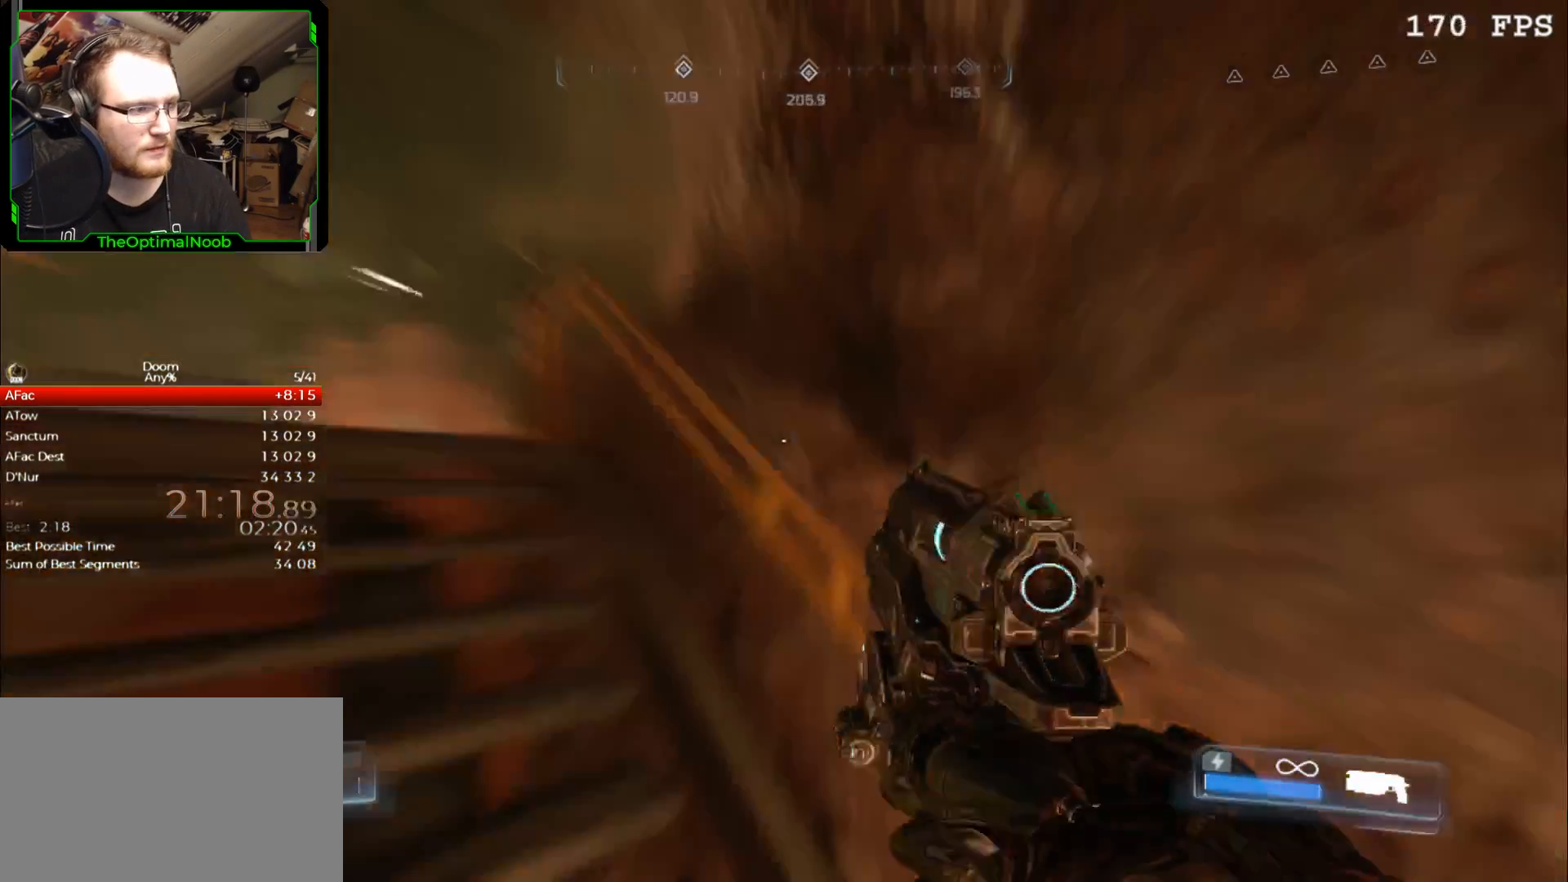
{"keys": ["w"], "mouse": [], "events": []}
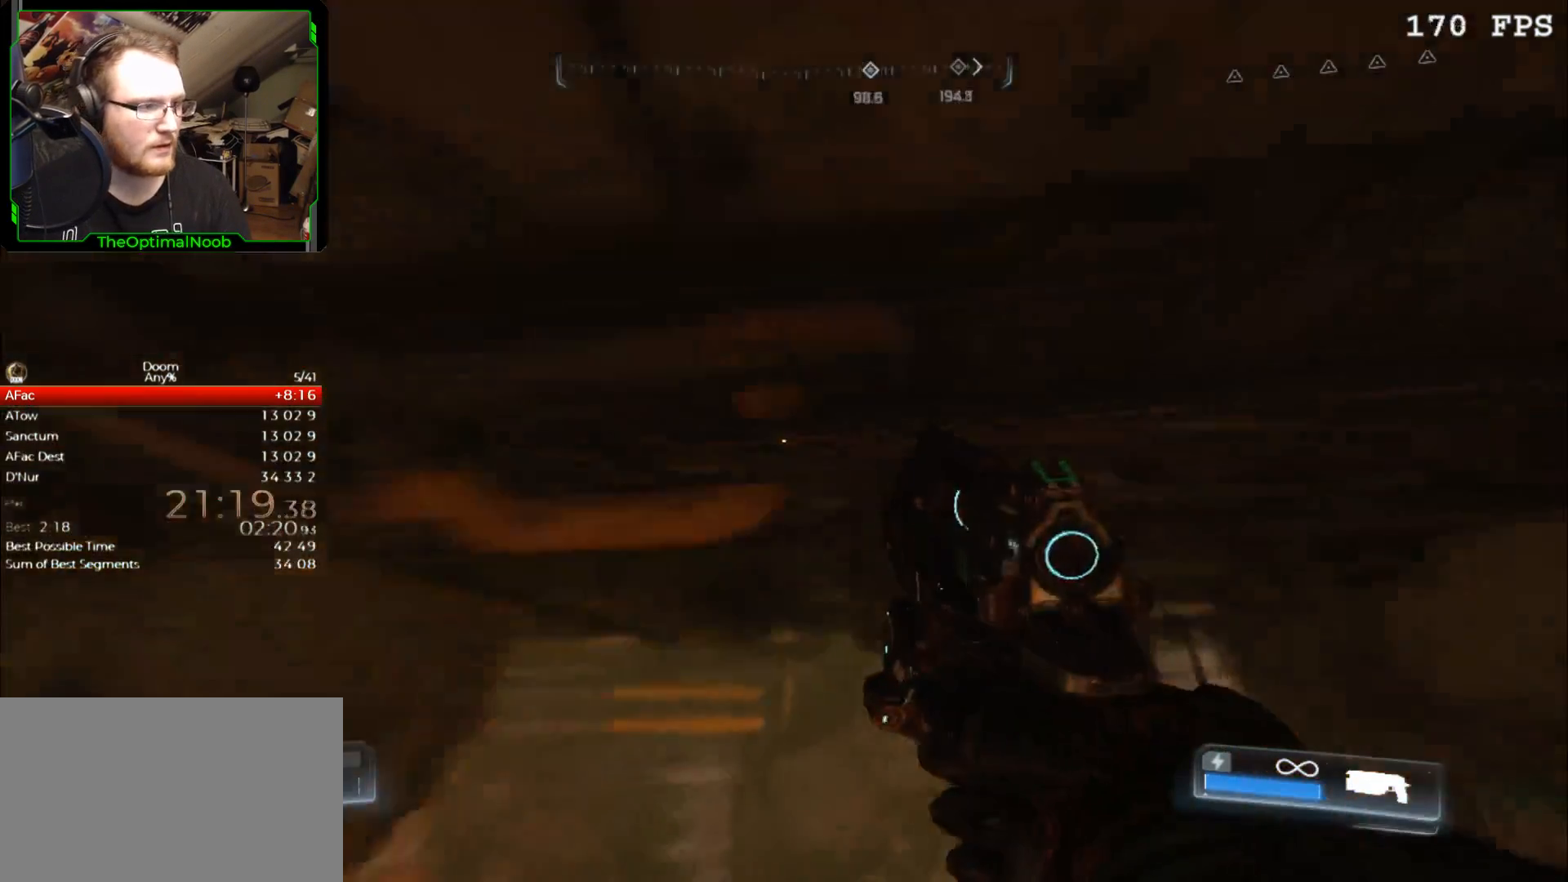
{"keys": [], "mouse": [], "events": [[500, "w", "up"]]}
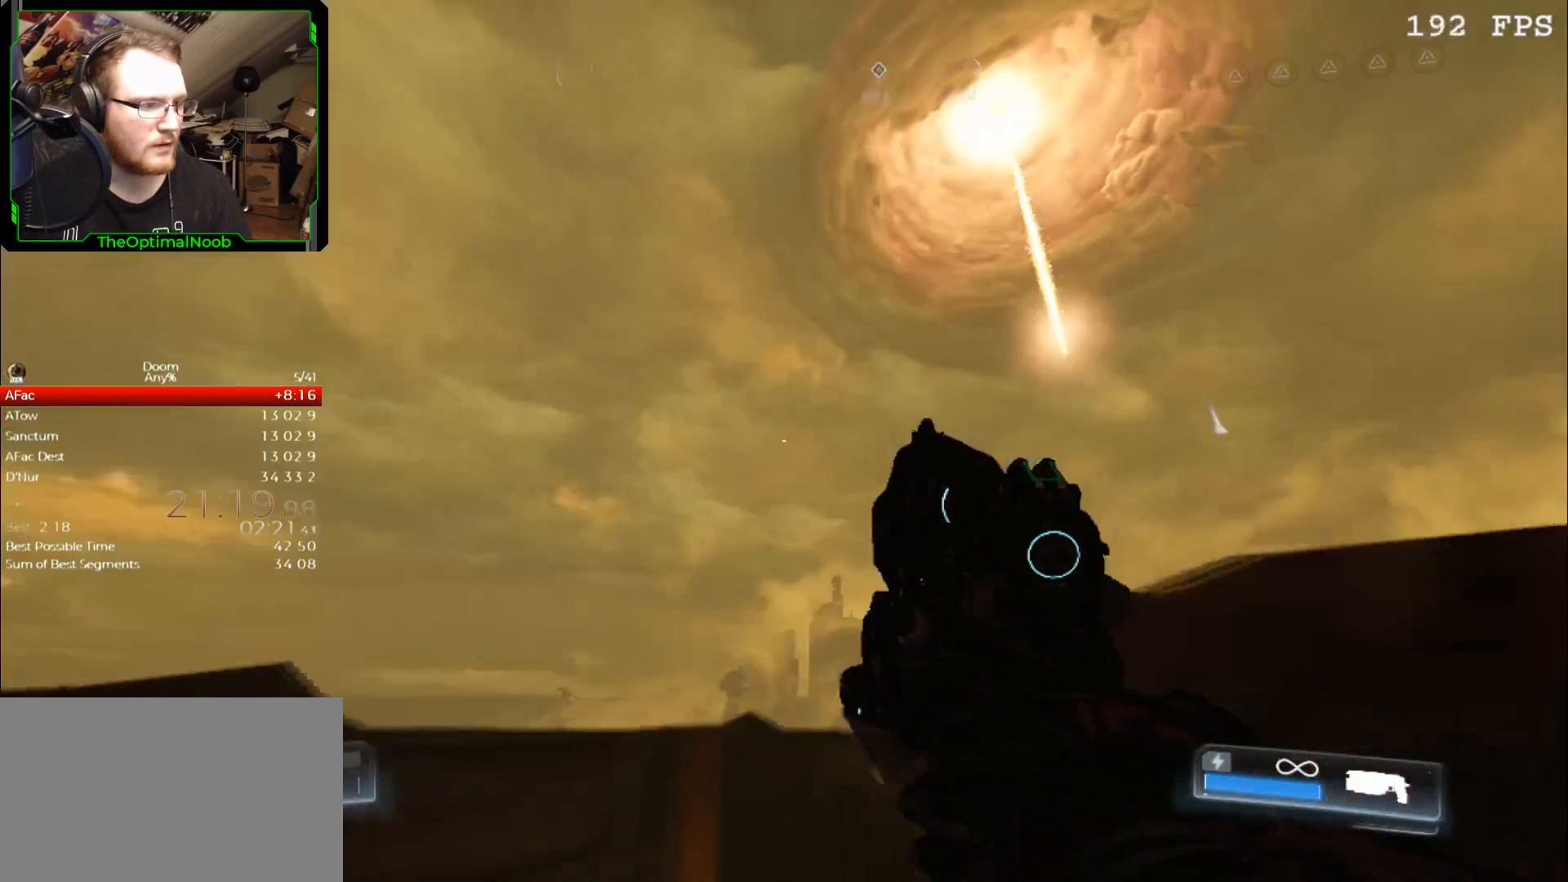
{"keys": [], "mouse": [], "events": []}
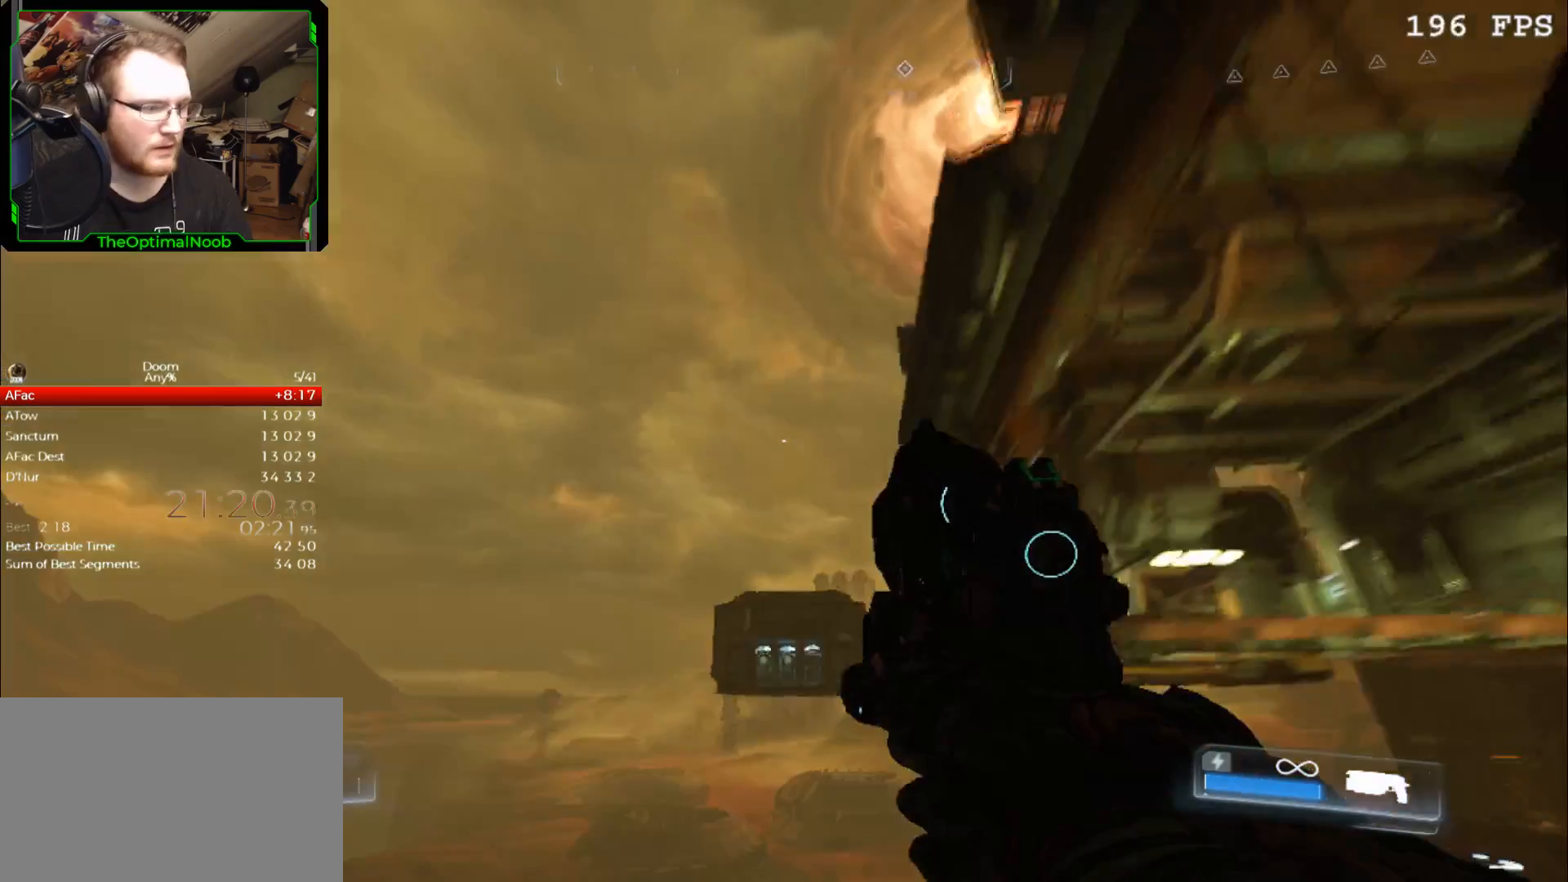
{"keys": [], "mouse": [], "events": []}
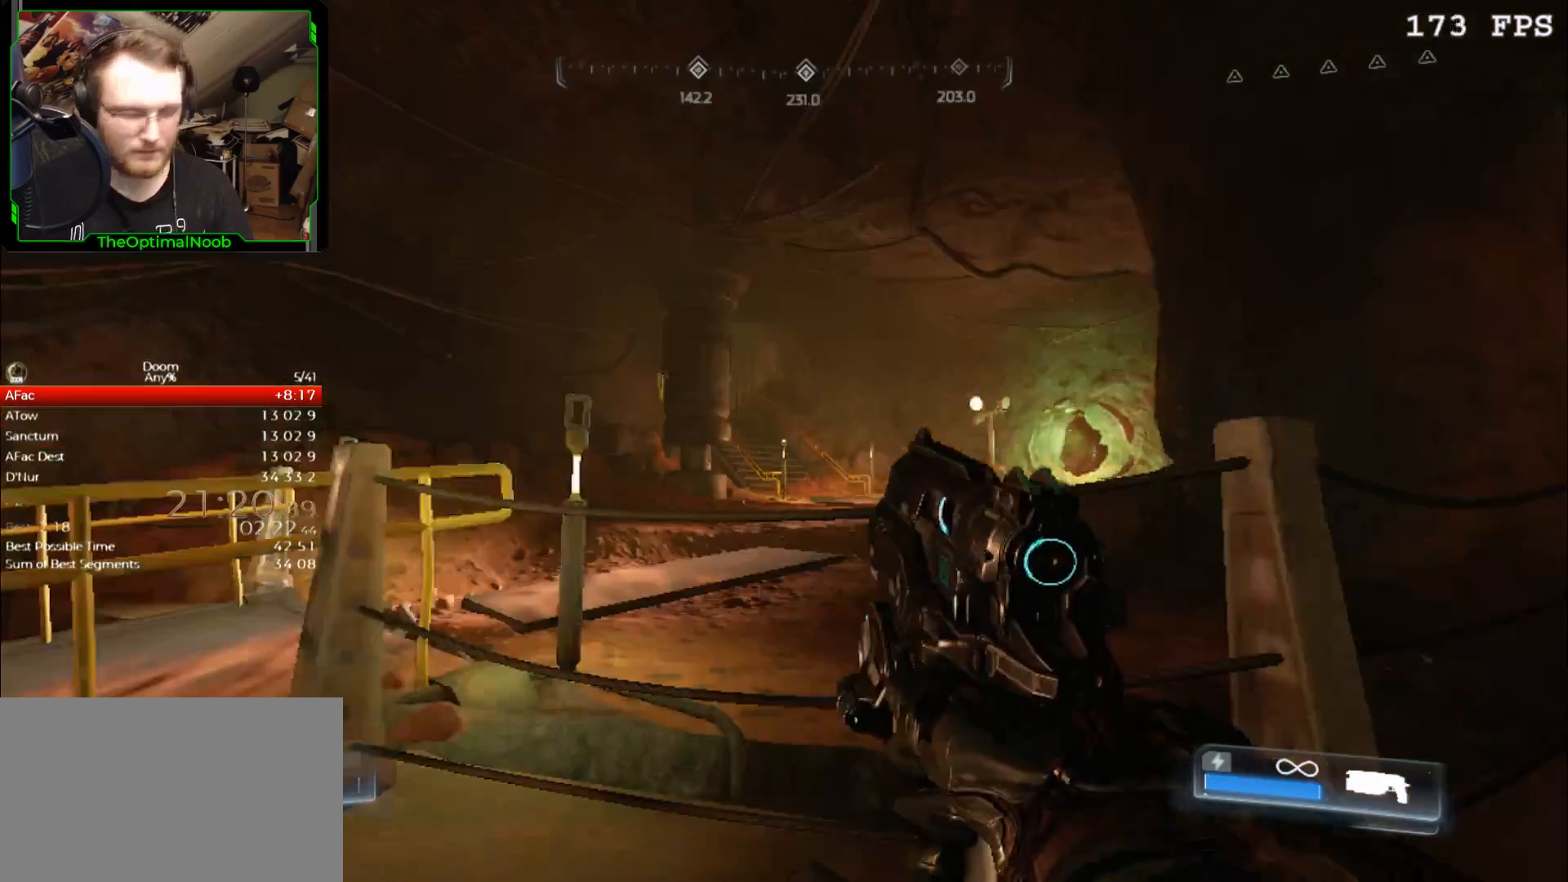
{"keys": ["w"], "mouse": [], "events": [[333, "space", "down"], [400, "space", "up"], [400, "w", "down"]]}
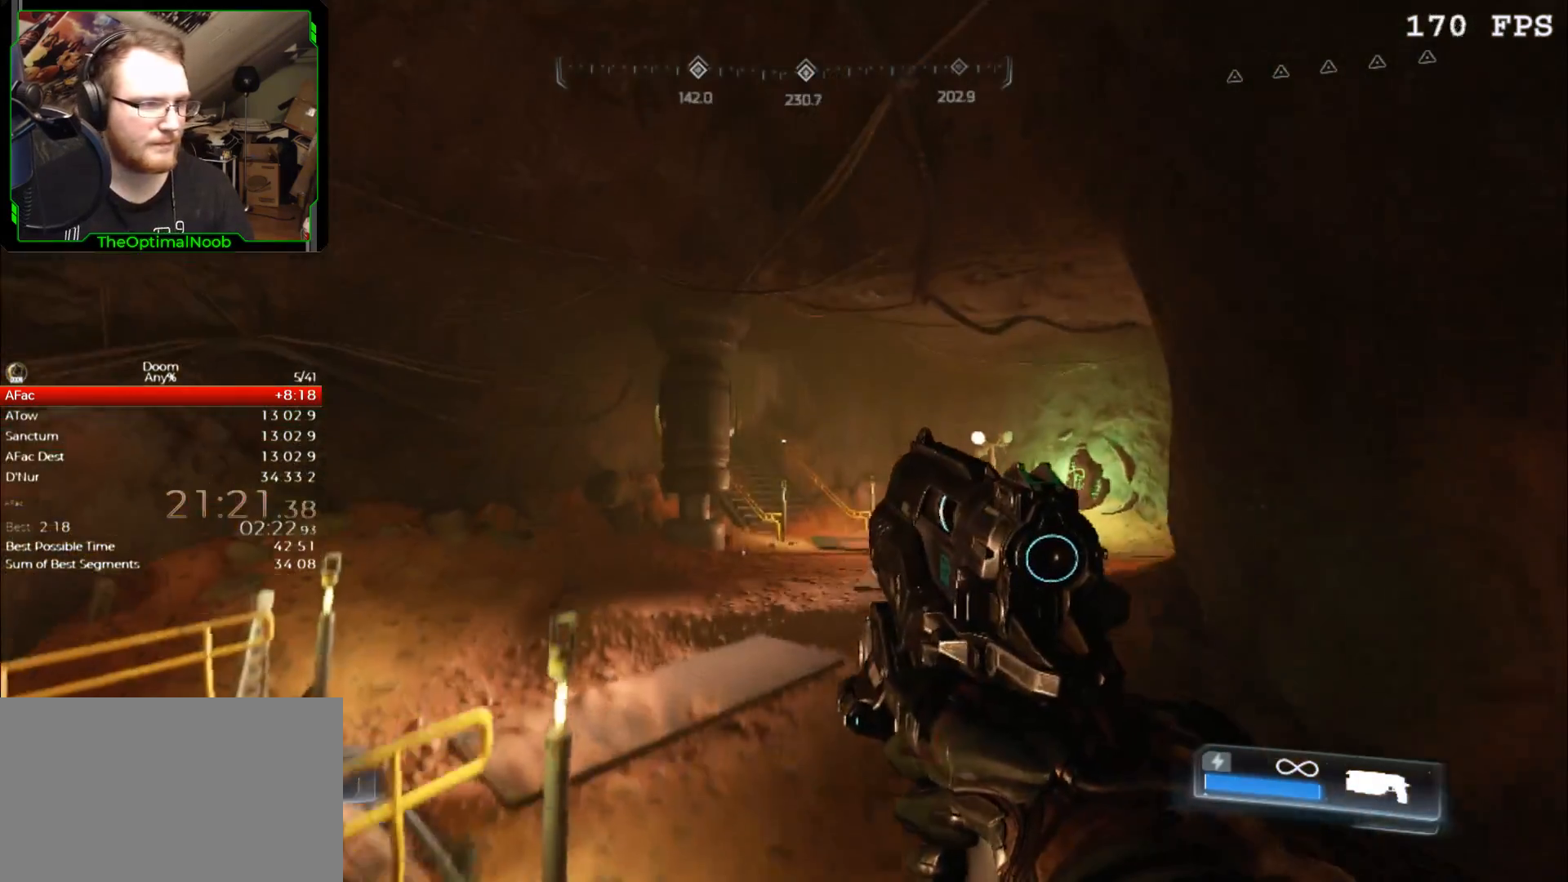
{"keys": ["w"], "mouse": [], "events": []}
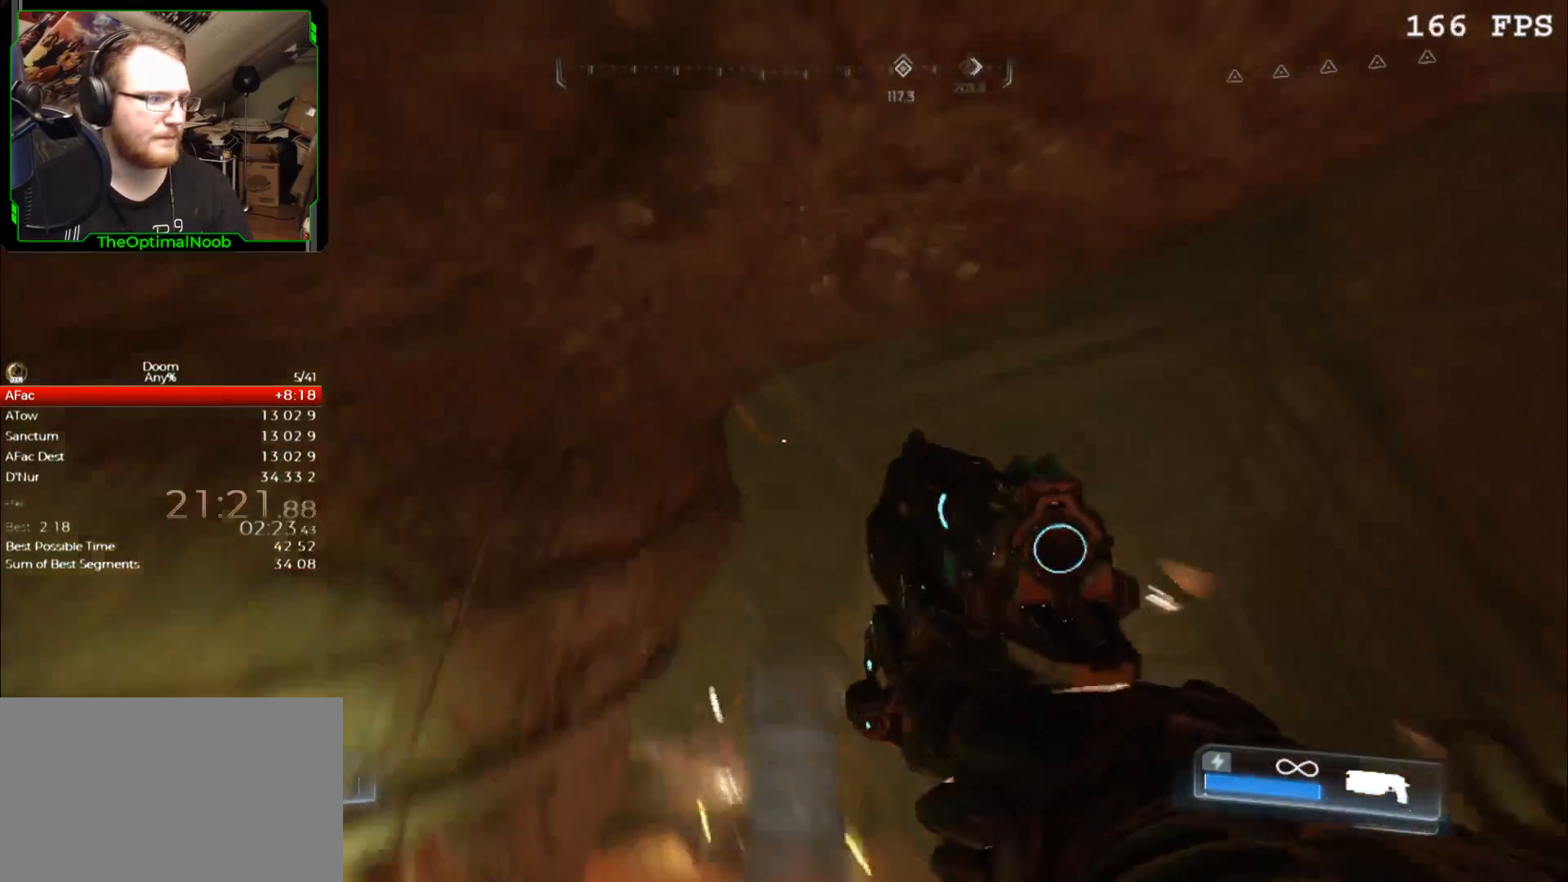
{"keys": [], "mouse": [], "events": [[300, "w", "up"]]}
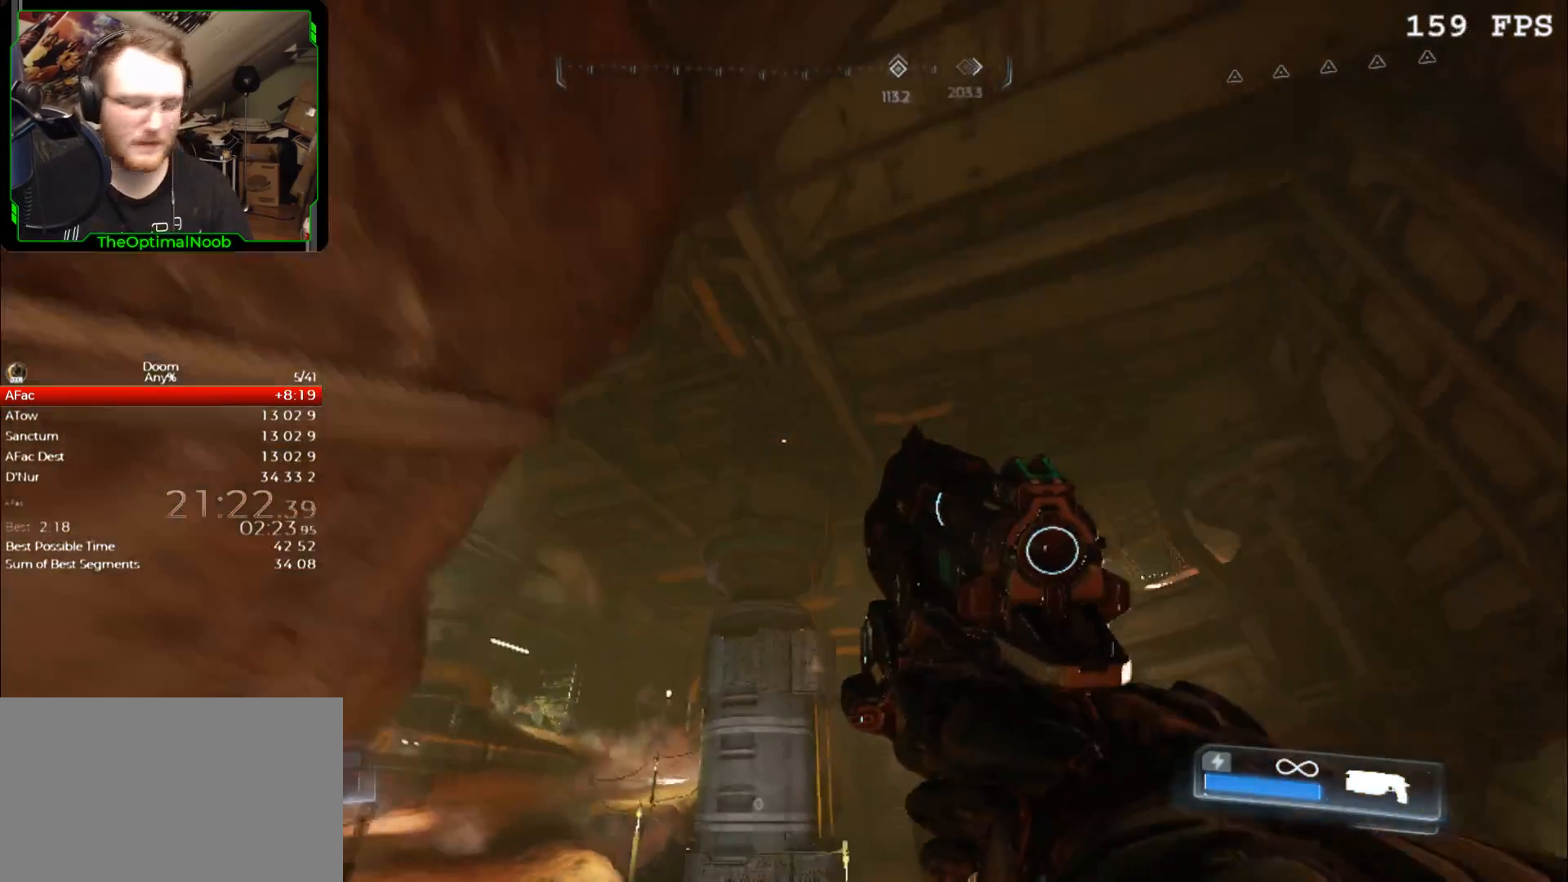
{"keys": [], "mouse": [], "events": []}
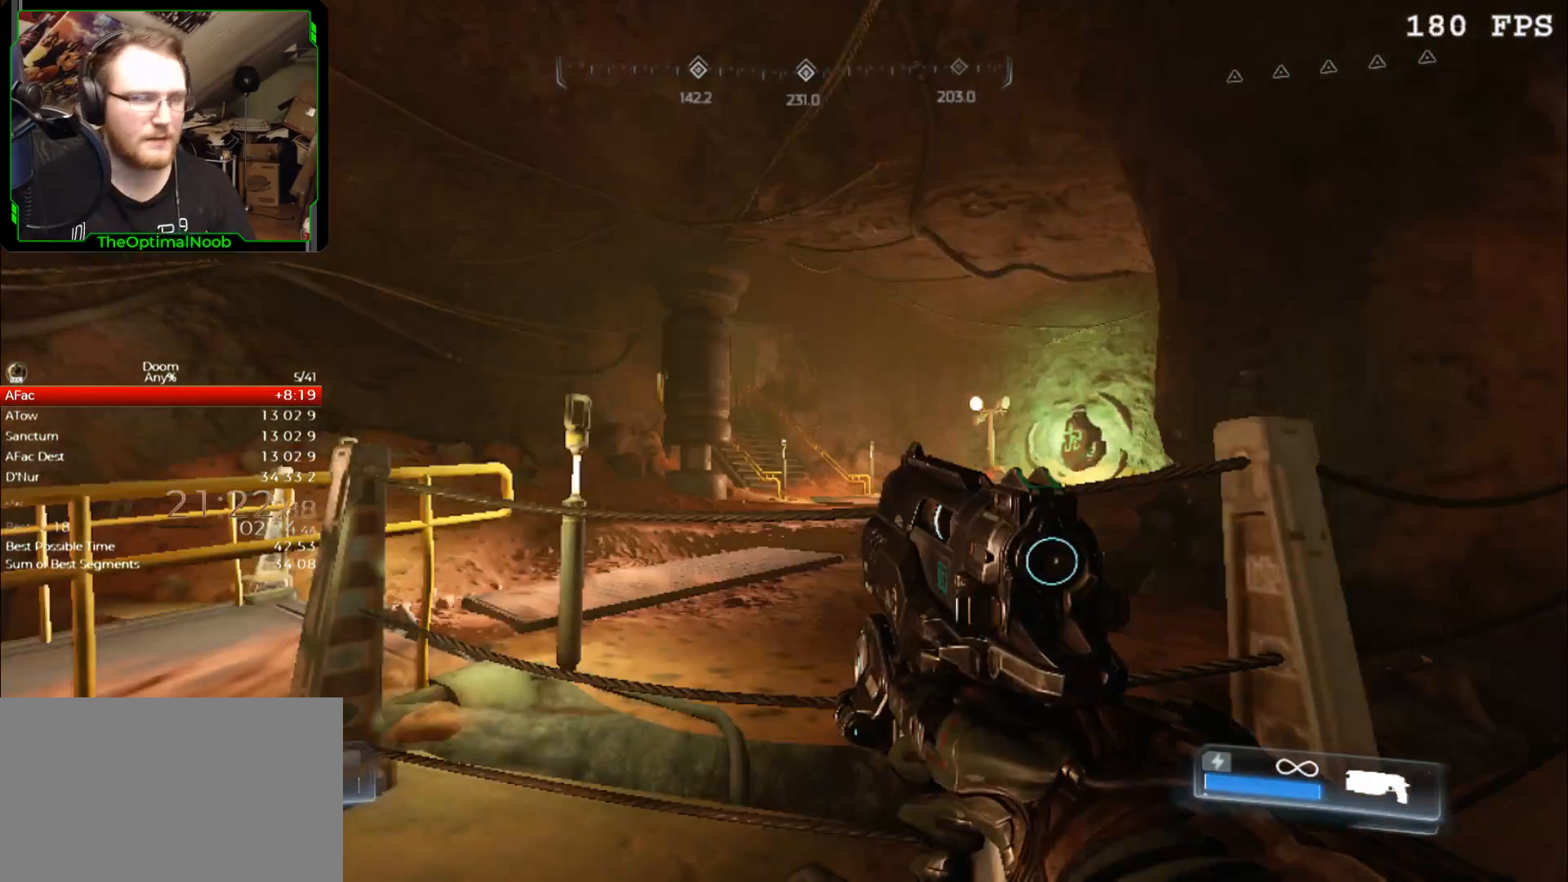
{"keys": [], "mouse": [], "events": []}
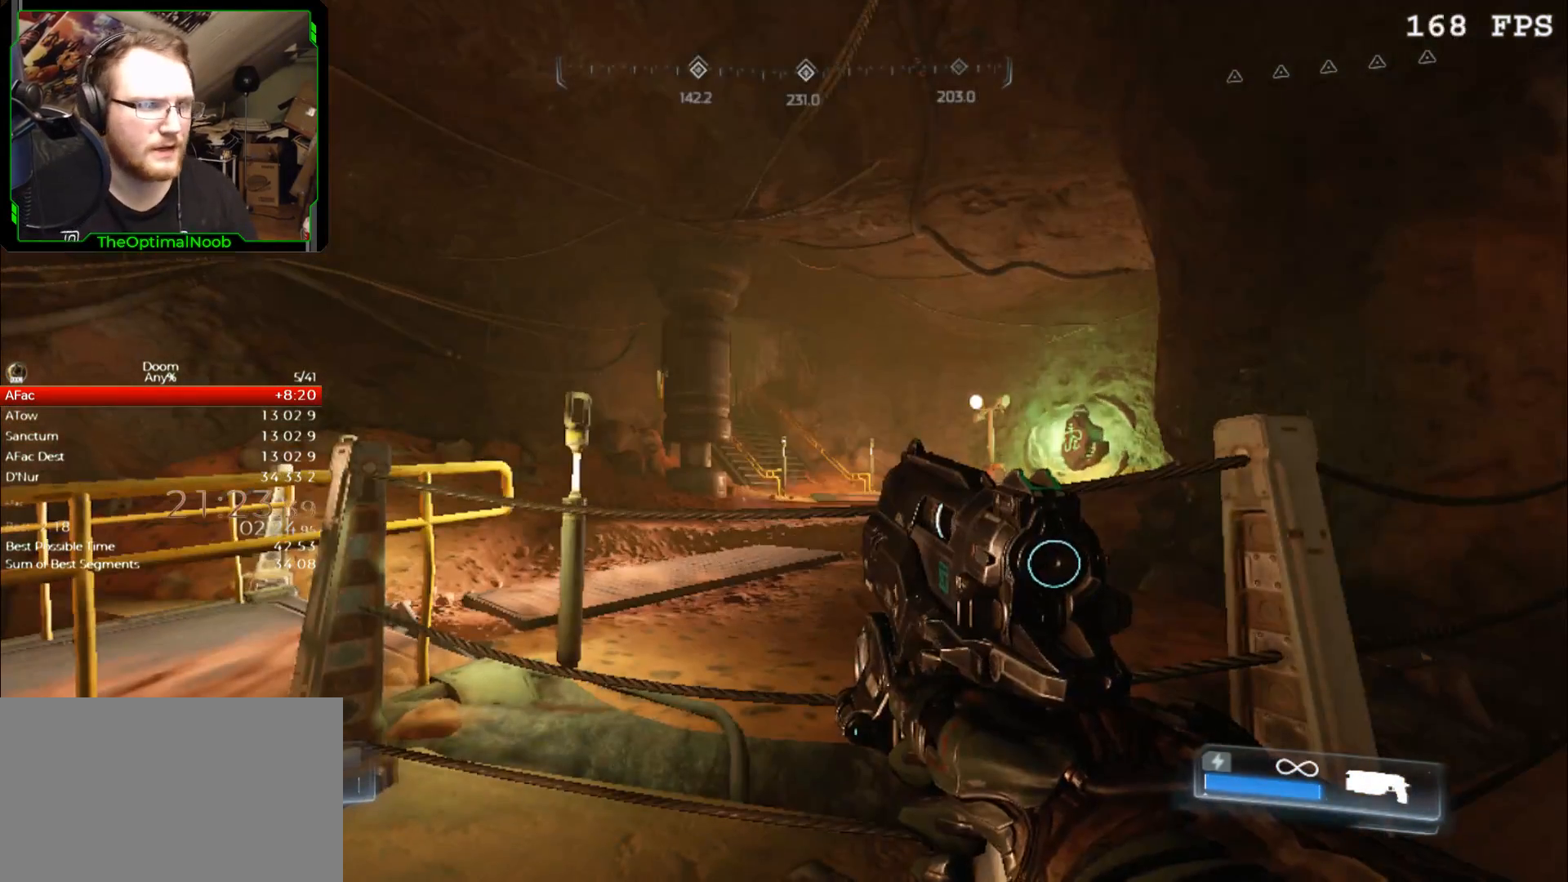
{"keys": [], "mouse": [], "events": []}
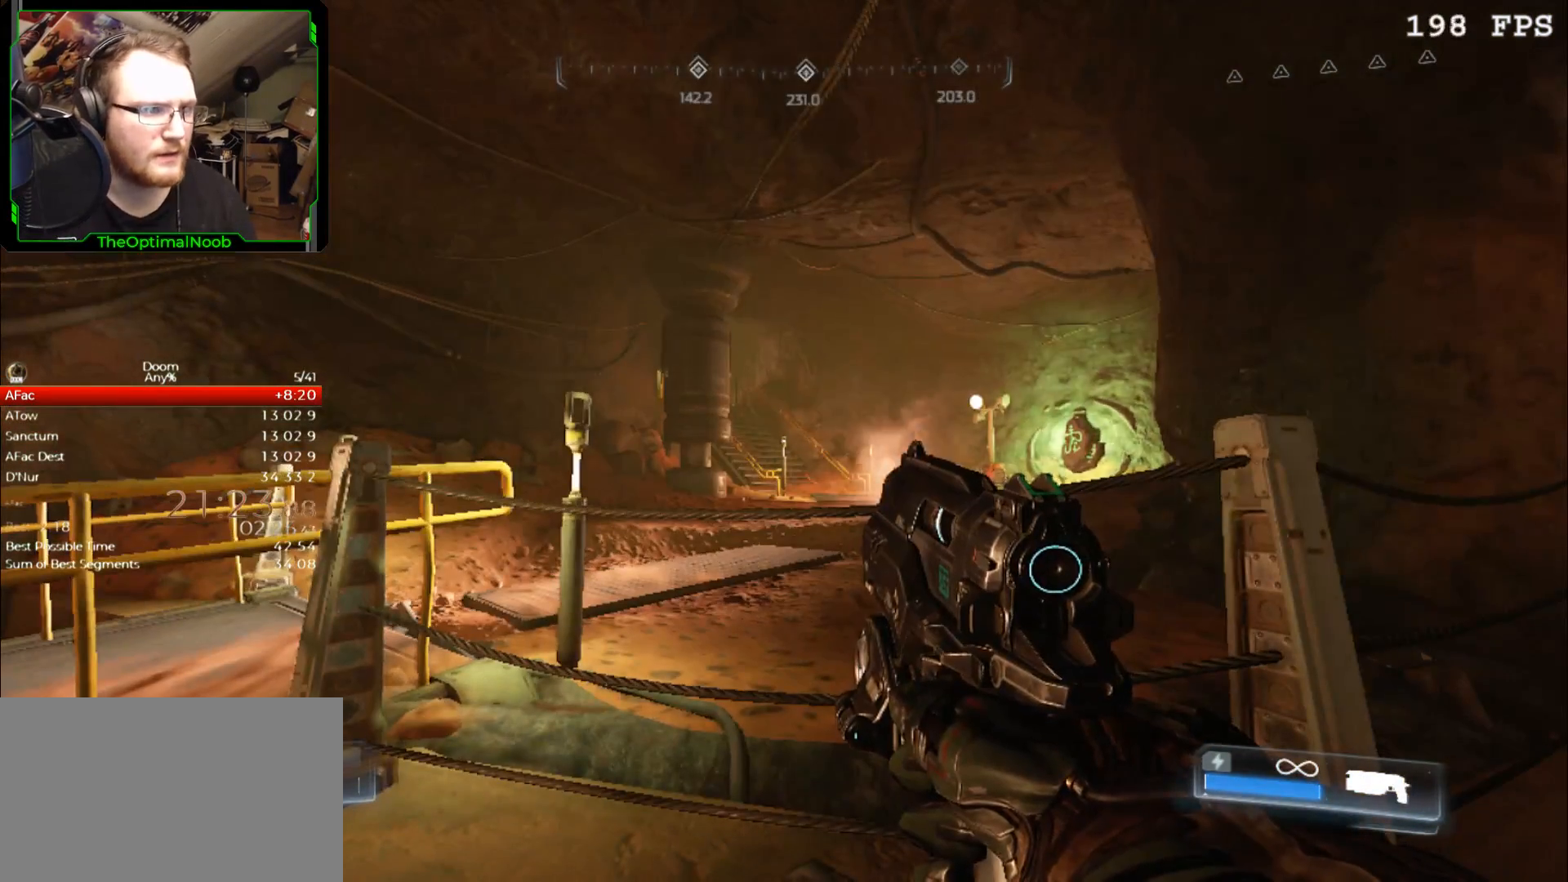
{"keys": ["w"], "mouse": [], "events": [[400, "space", "down"], [433, "space", "up"], [500, "w", "down"]]}
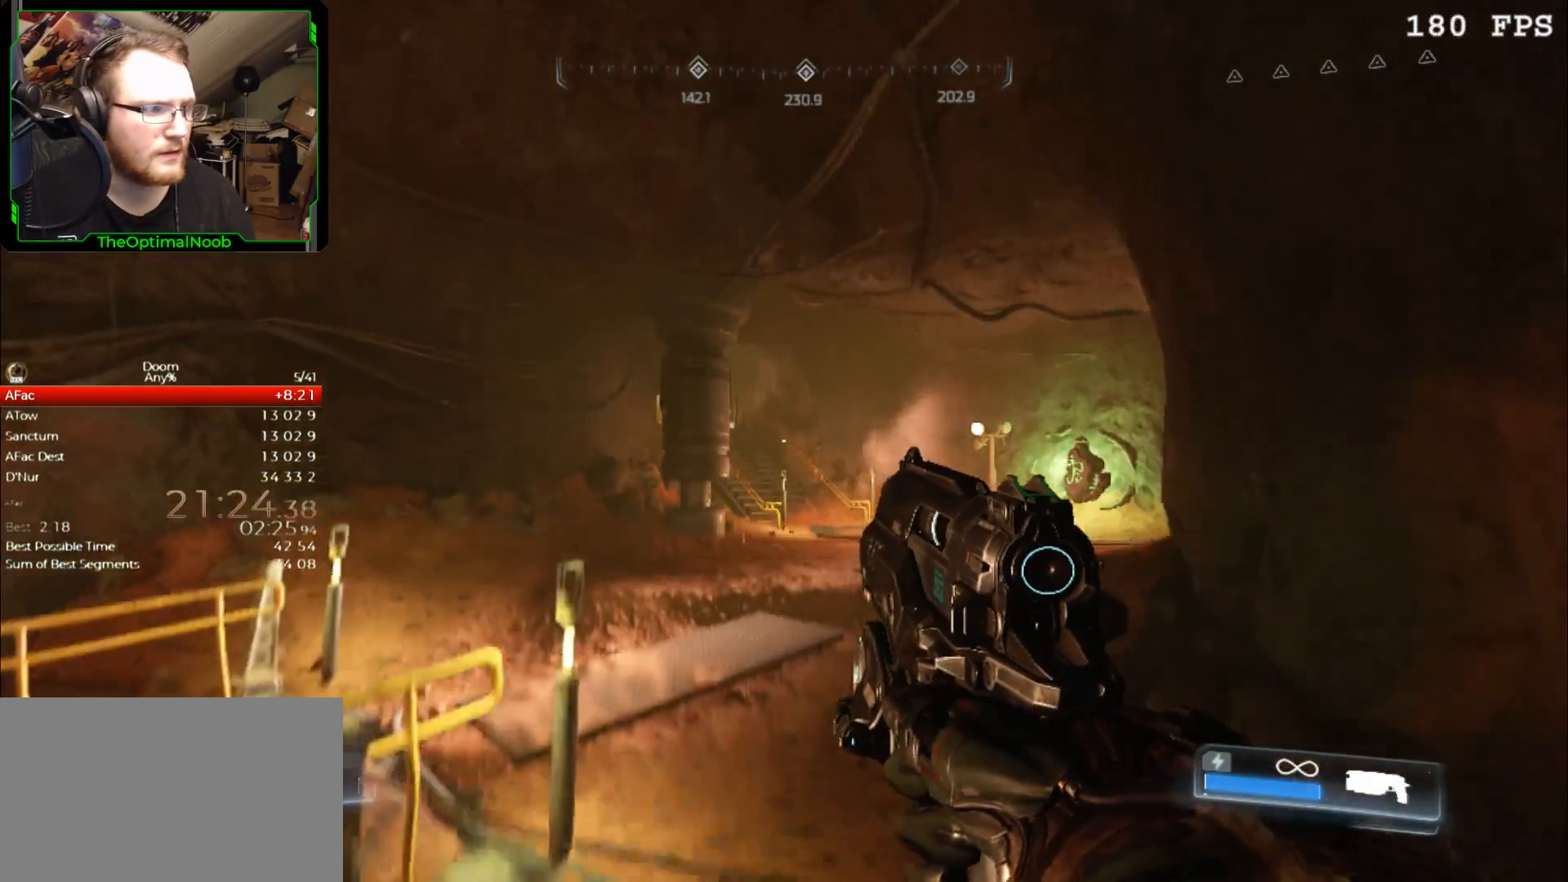
{"keys": ["w"], "mouse": [], "events": []}
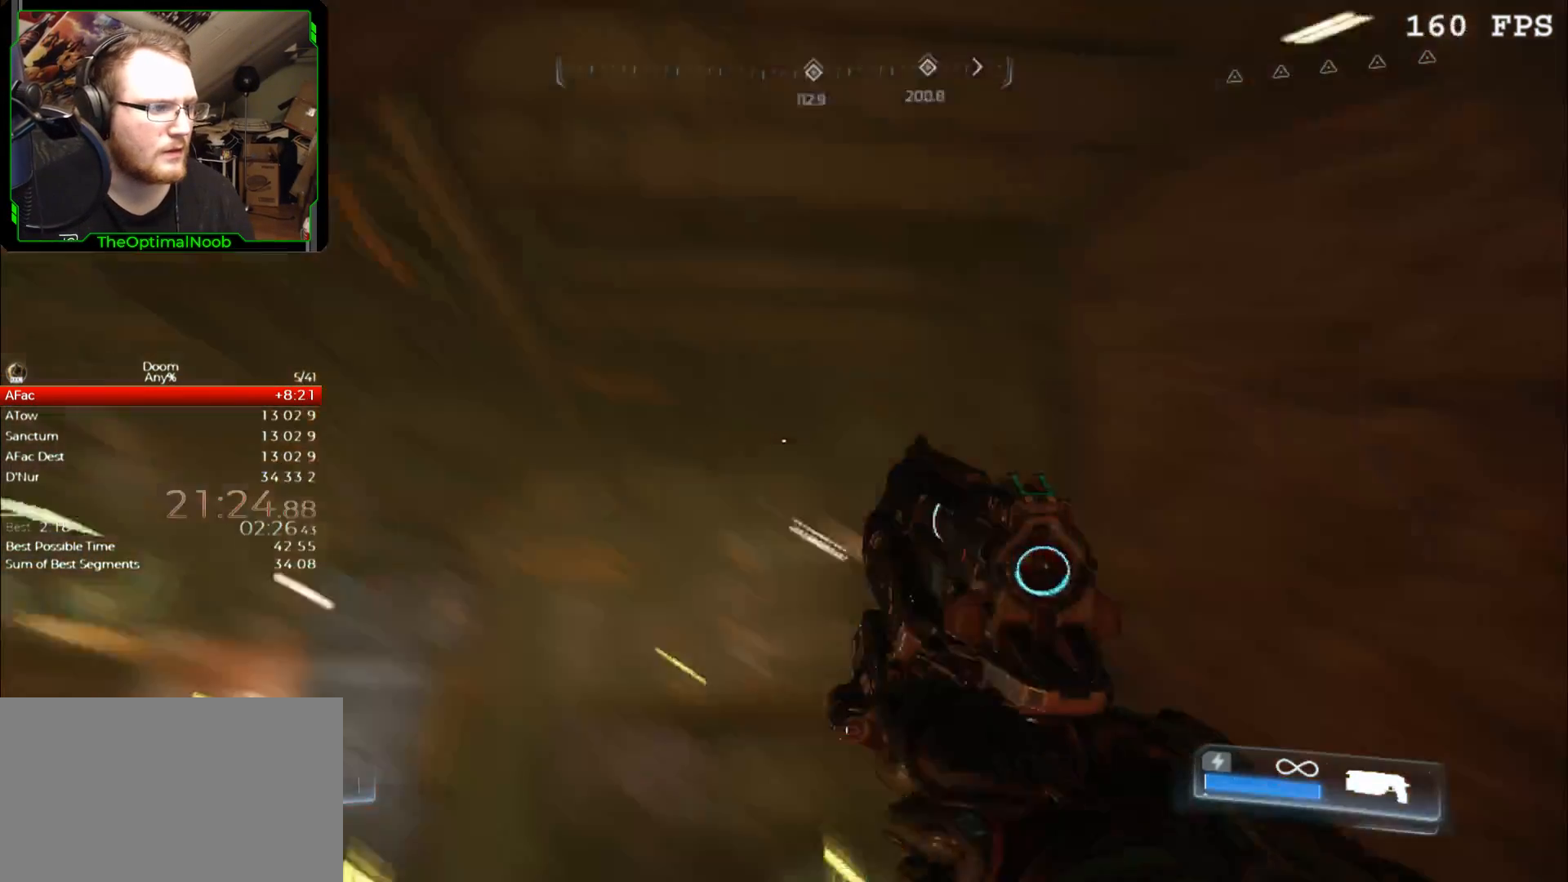
{"keys": [], "mouse": [], "events": [[367, "w", "up"]]}